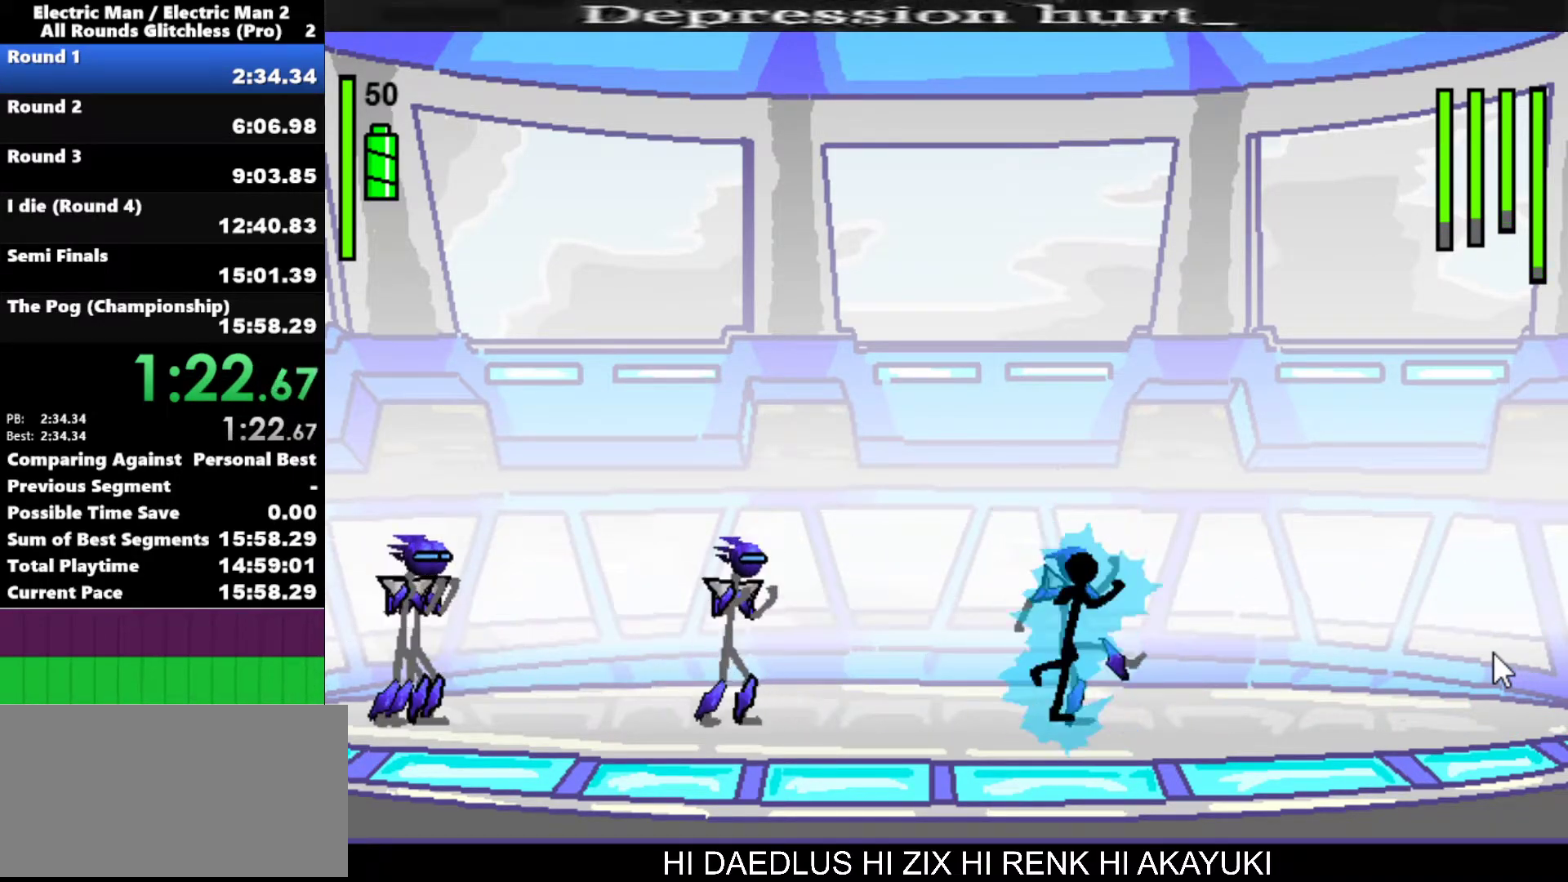
Gameplay with keyboard; each line is a JSON object with the keys held at the frame after it. "events" lists presses ("down") and releases ("up") of "a", "d", "down", "e", "left", "q", "right", "s", "space", "up" and "w" between this image and that frame as [ms after this image, input, new state], when the widget could be followed in between. No other keys are recorded. Mouse input is not recorded.
{"keys": ["left"], "events": [[183, "left", "down"]]}
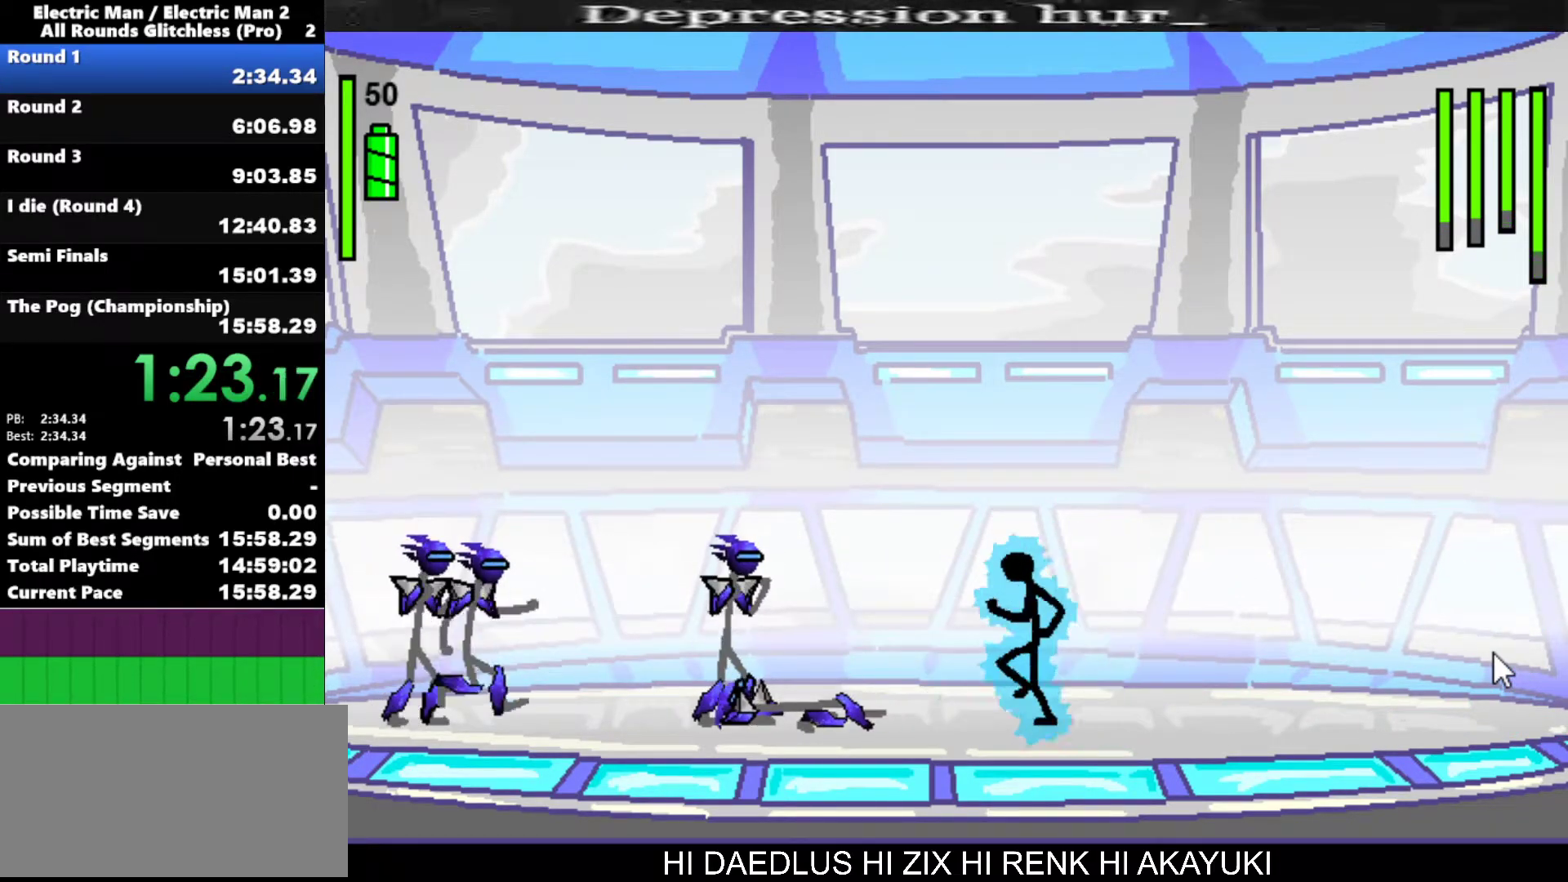
{"keys": ["left"], "events": []}
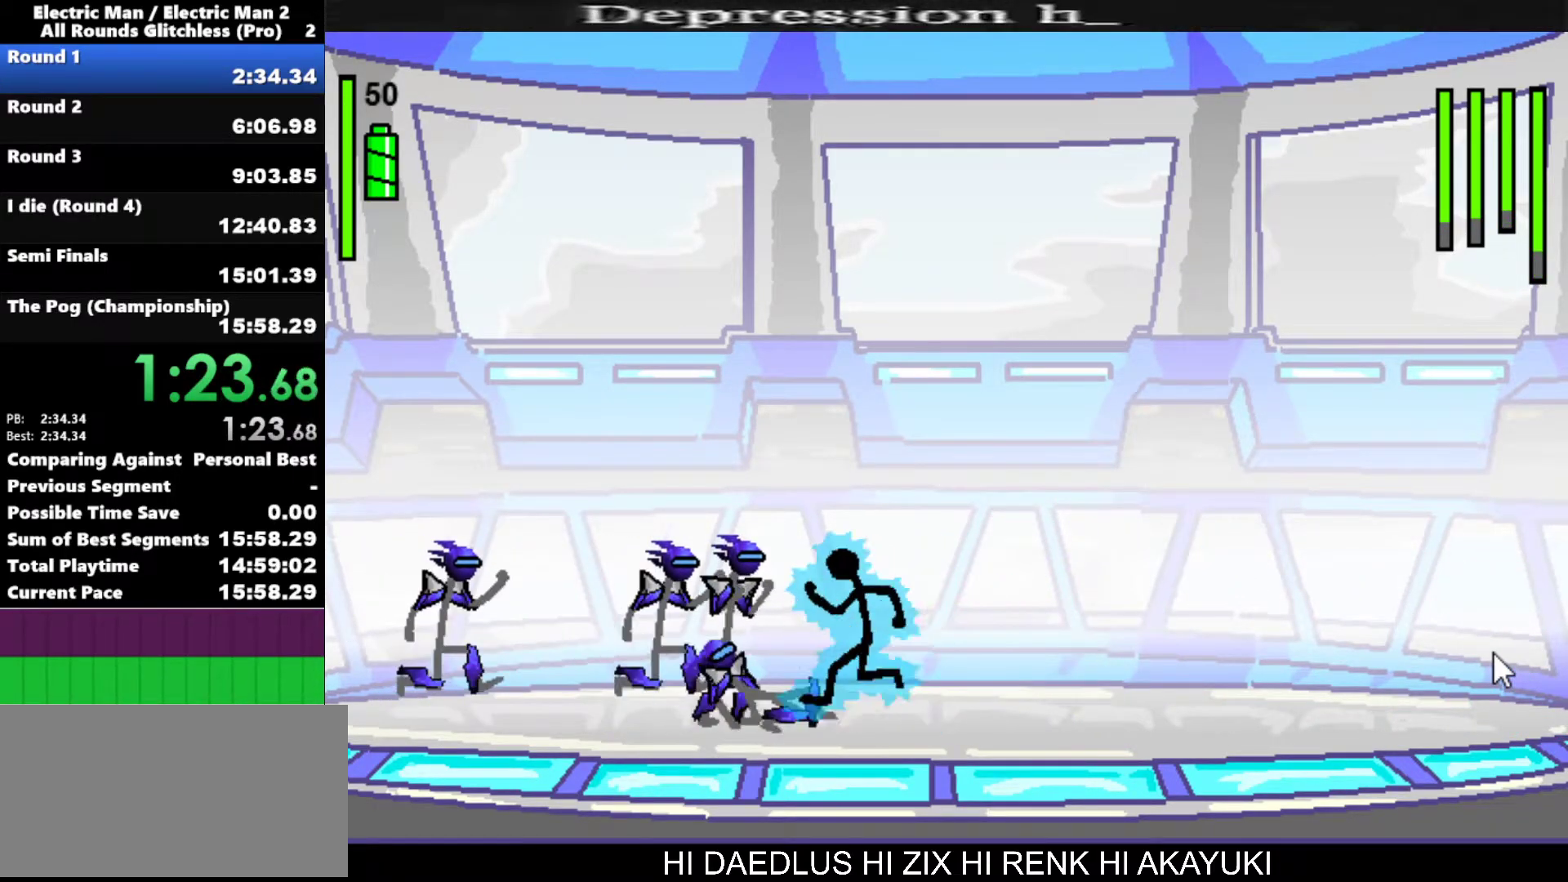
{"keys": ["a"], "events": [[33, "a", "down"], [83, "left", "up"]]}
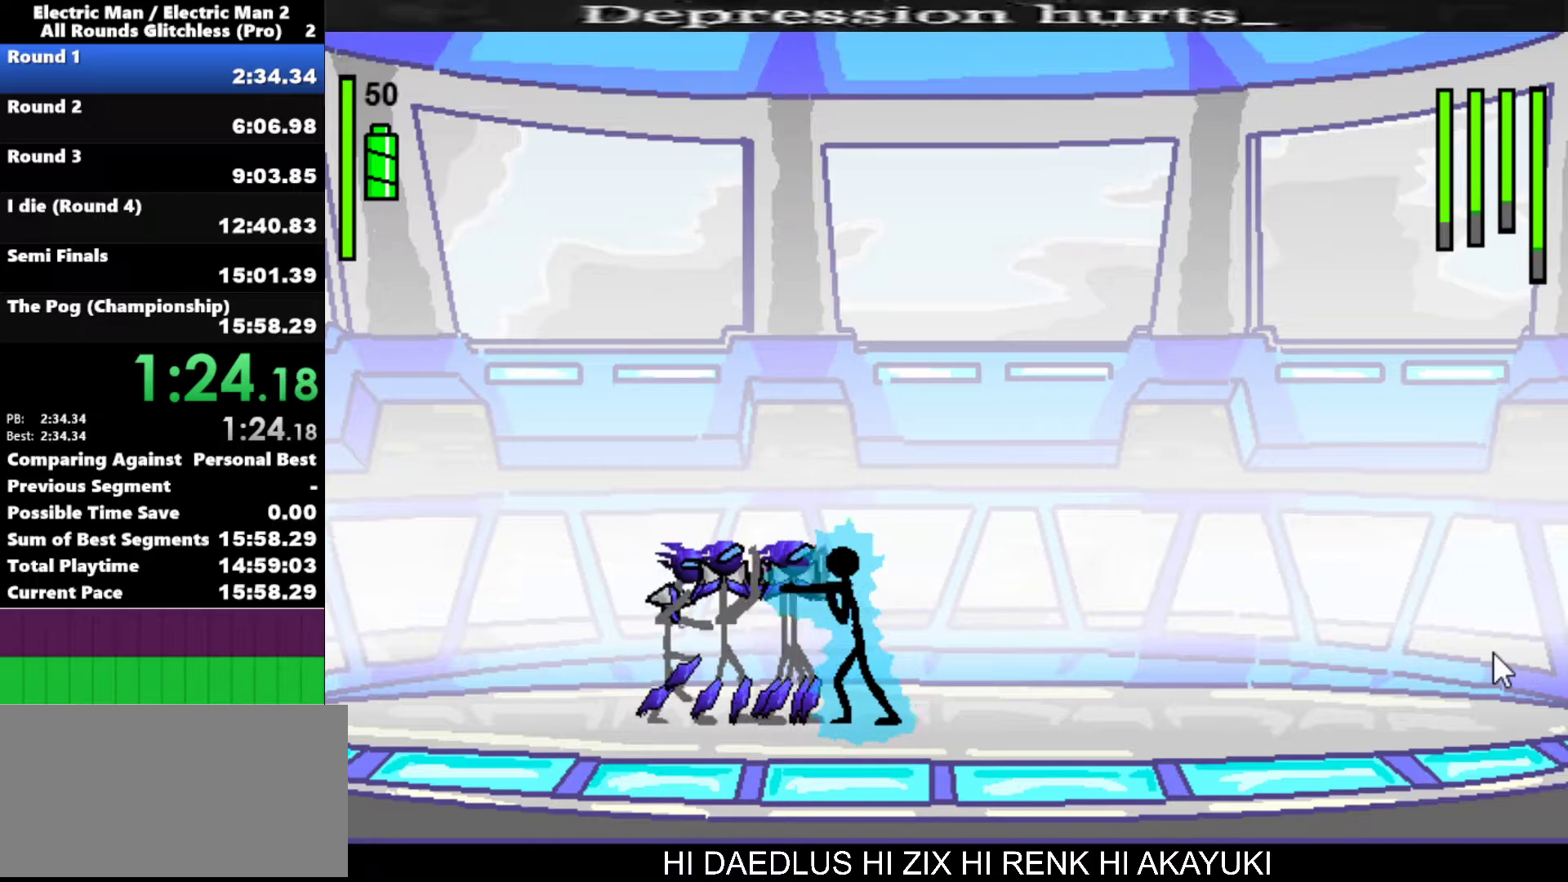
{"keys": ["w"], "events": [[133, "a", "up"], [183, "w", "down"]]}
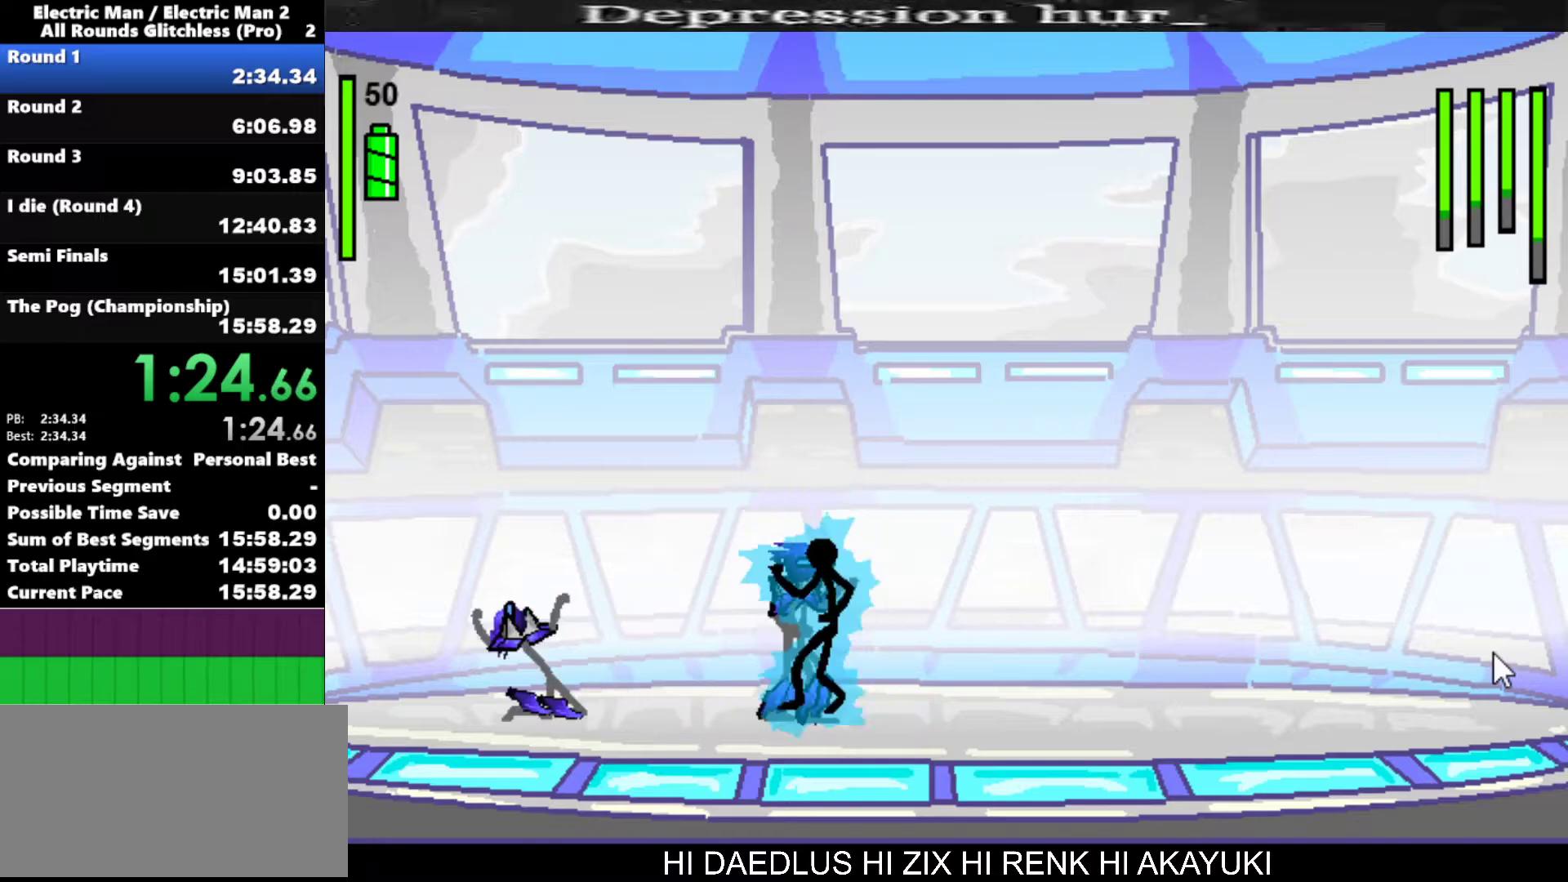
{"keys": [], "events": [[283, "w", "up"]]}
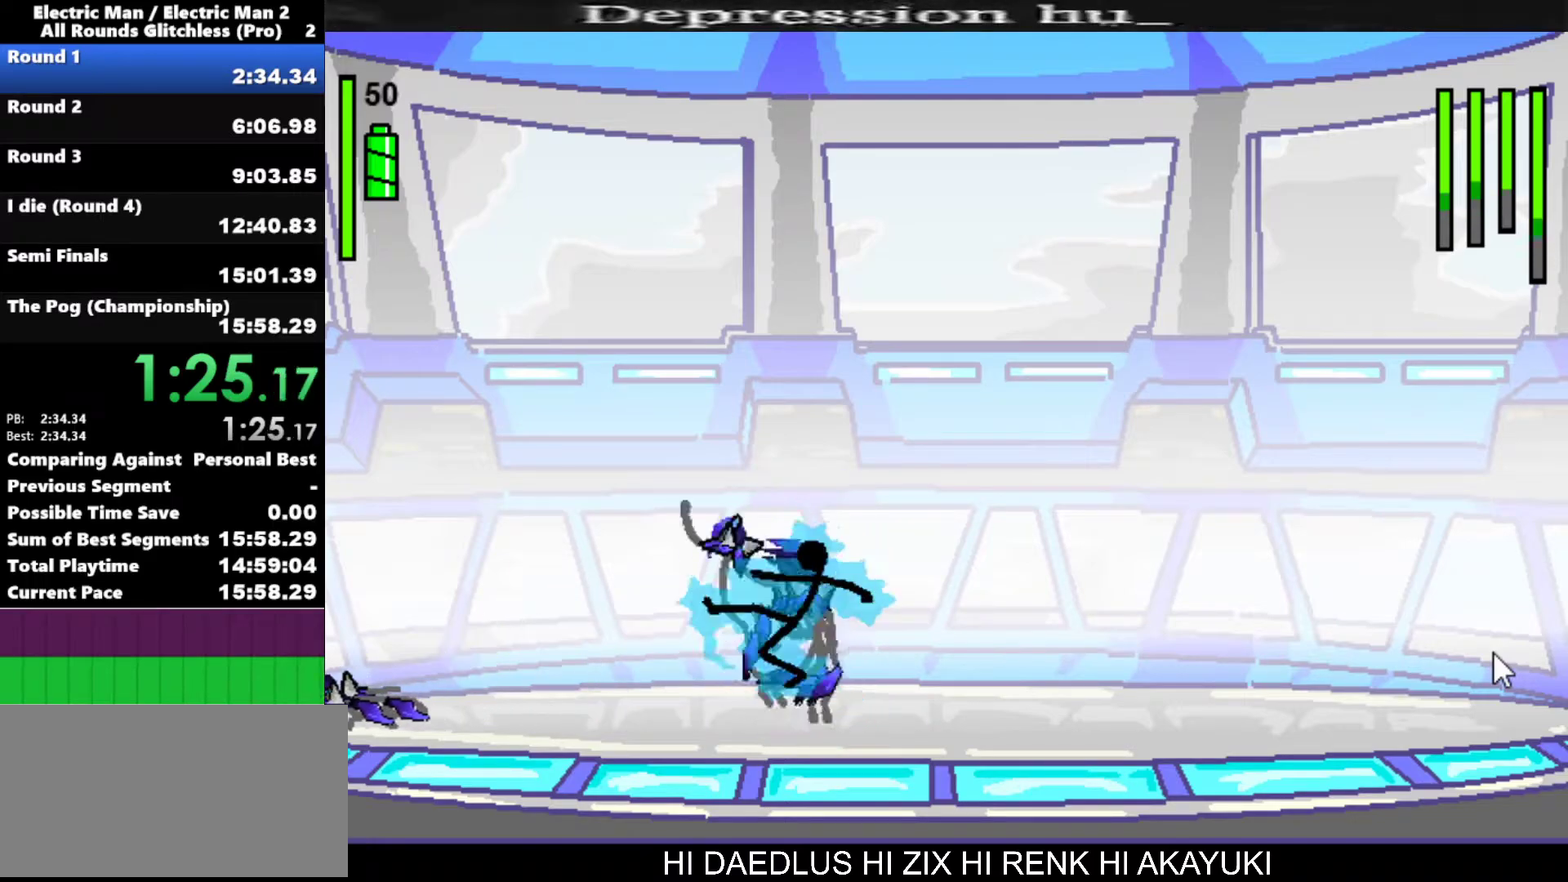
{"keys": ["left"], "events": [[217, "left", "down"]]}
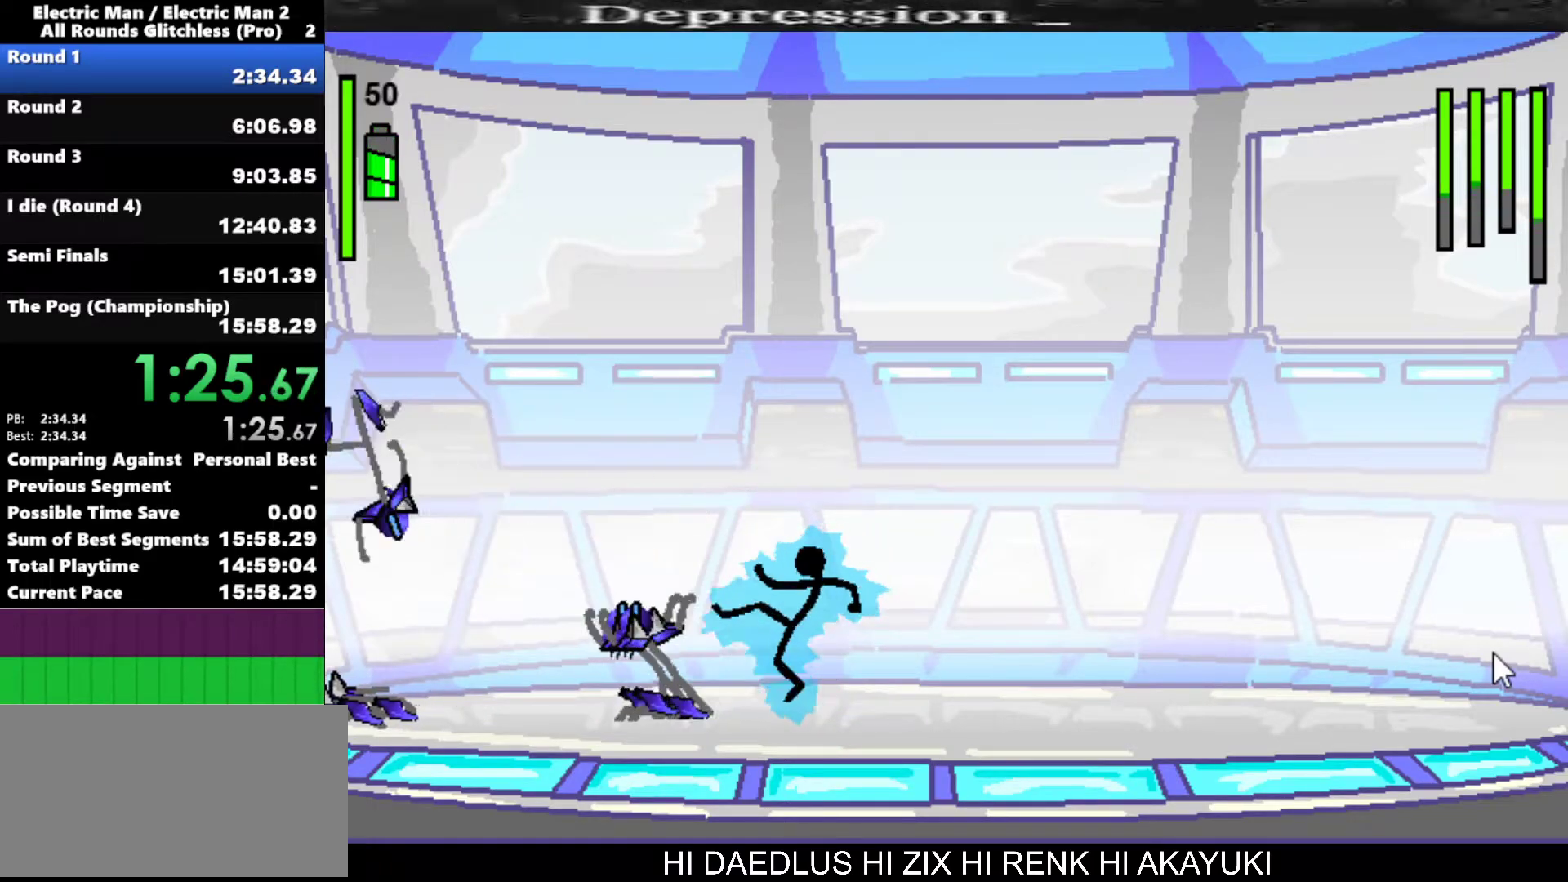
{"keys": ["left"], "events": []}
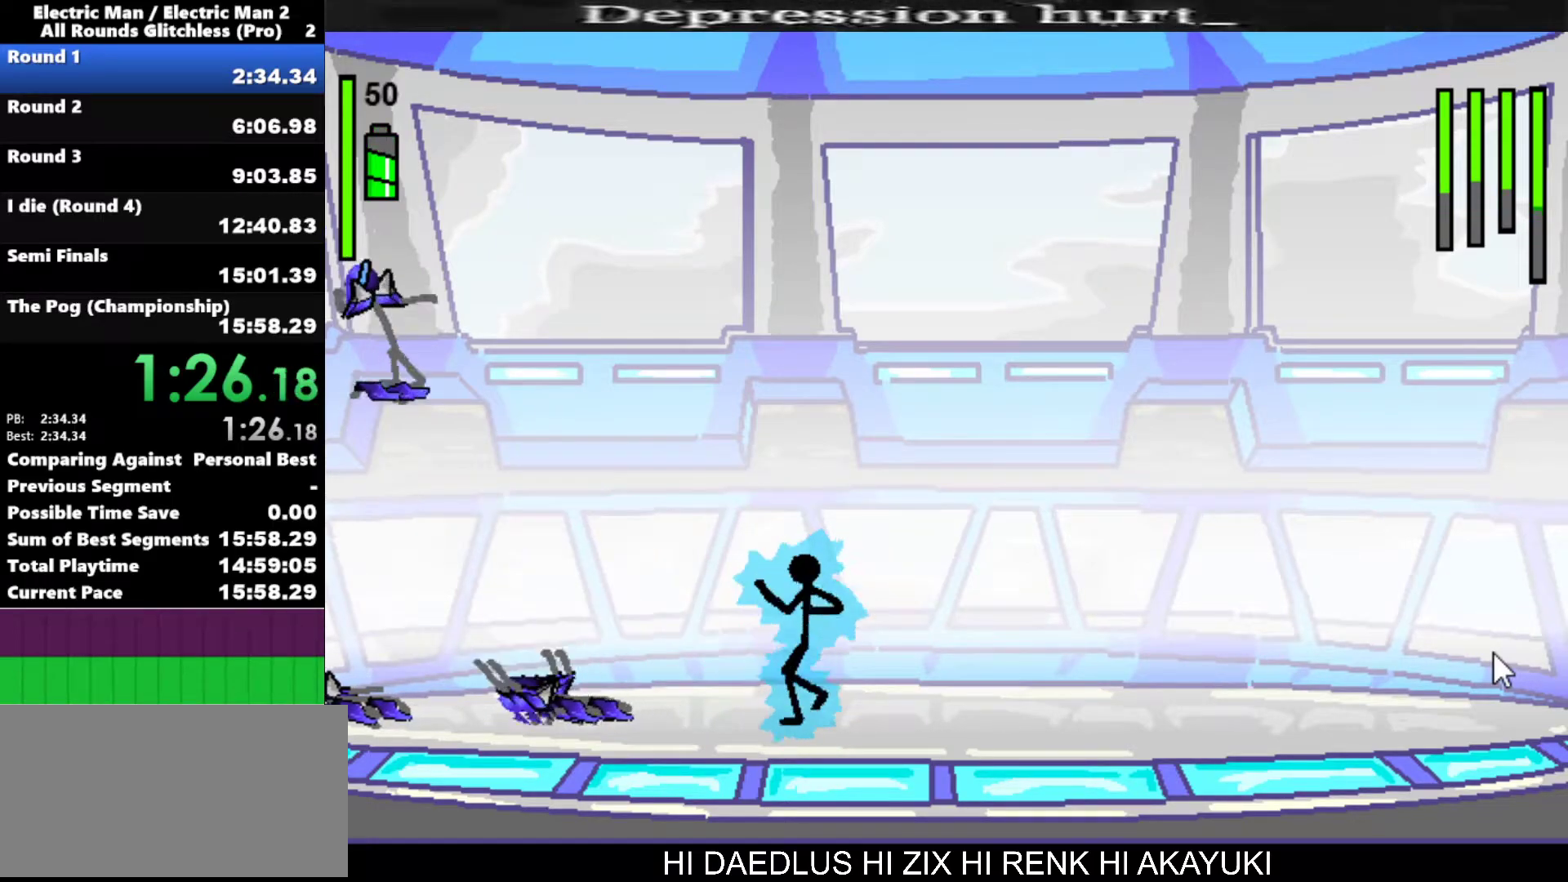
{"keys": [], "events": [[433, "left", "up"]]}
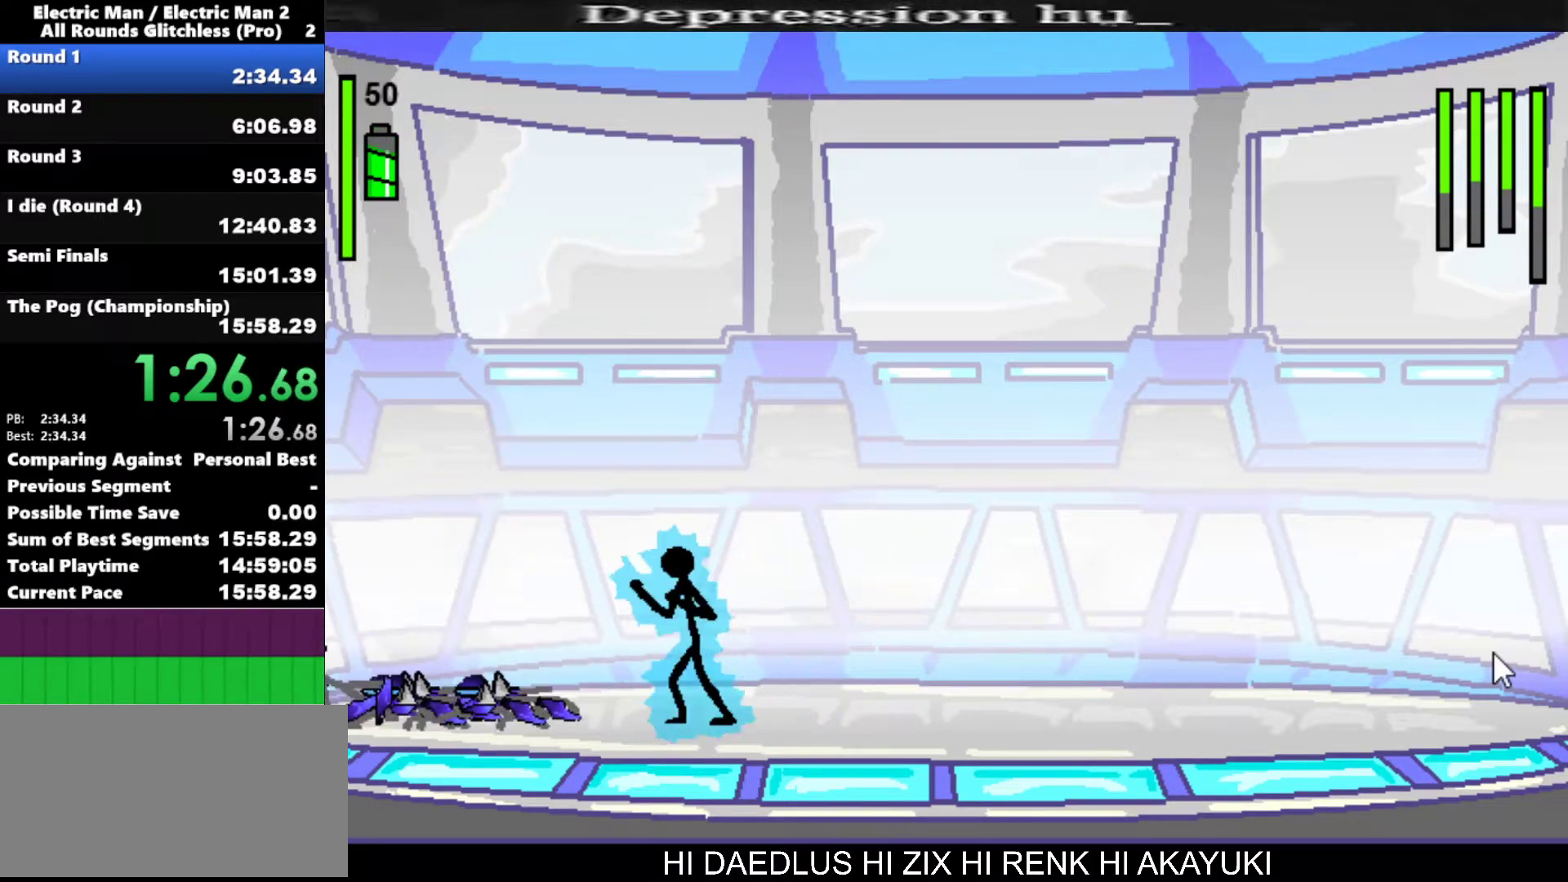
{"keys": [], "events": [[400, "left", "down"], [500, "left", "up"]]}
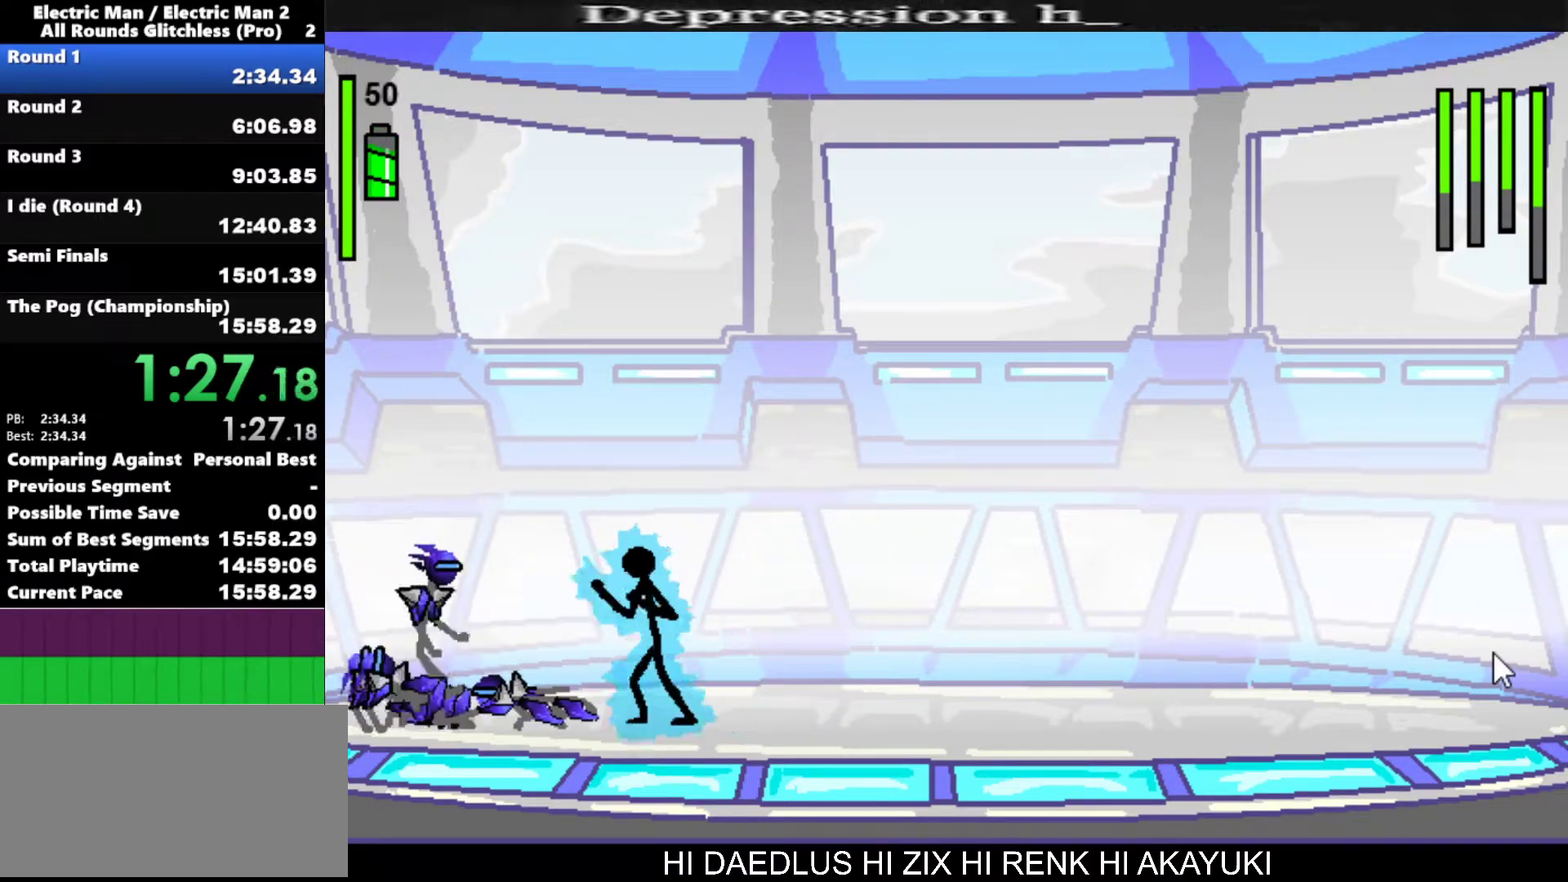
{"keys": ["a"], "events": [[100, "left", "down"], [183, "left", "up"], [317, "a", "down"]]}
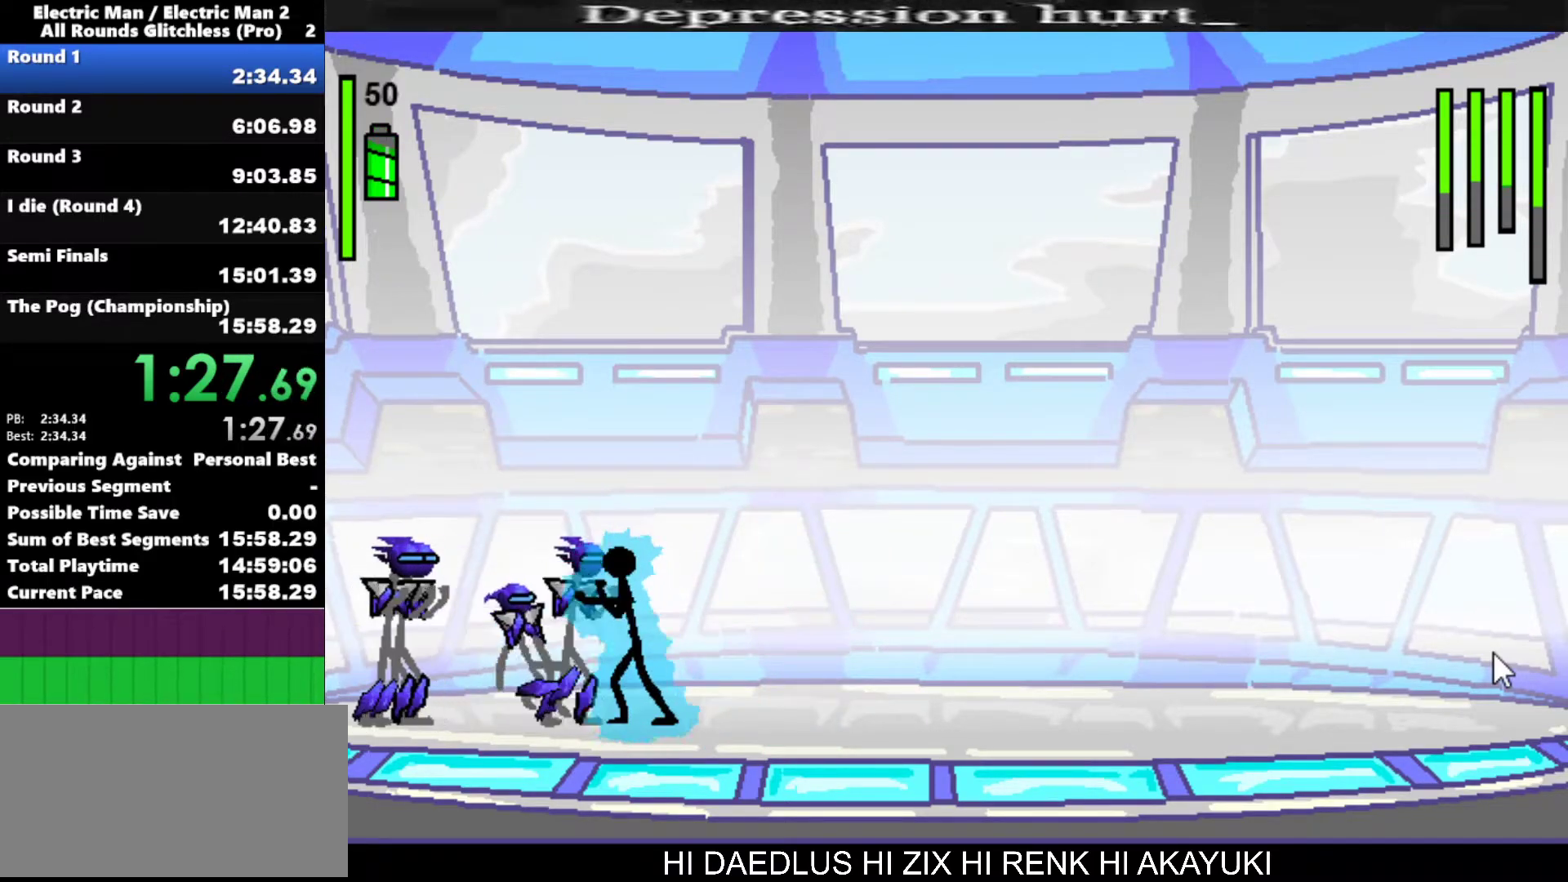
{"keys": ["a"], "events": []}
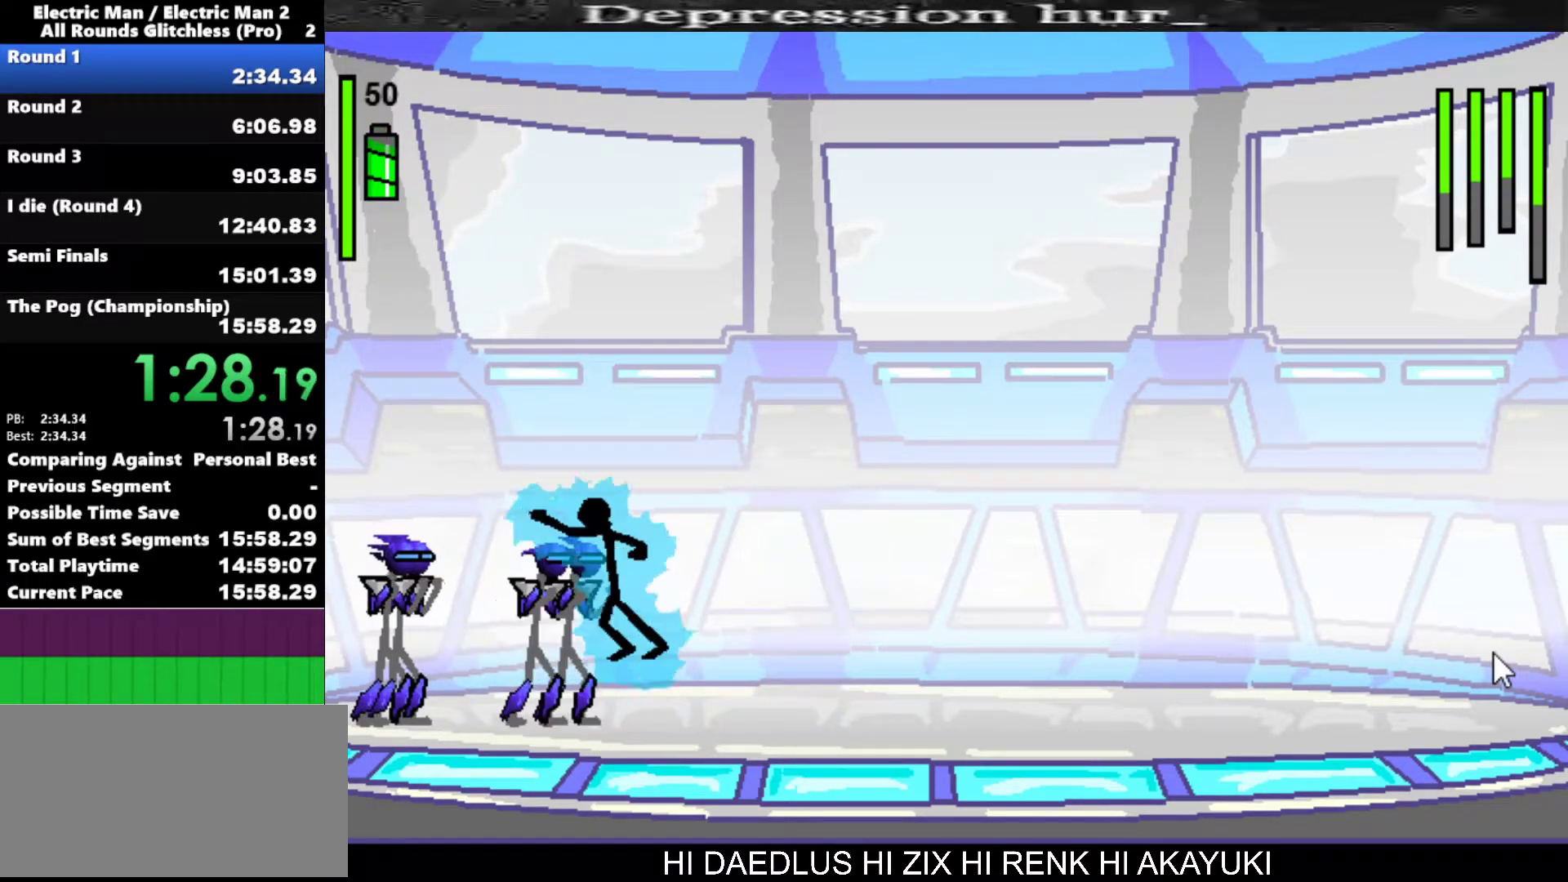
{"keys": ["a"], "events": []}
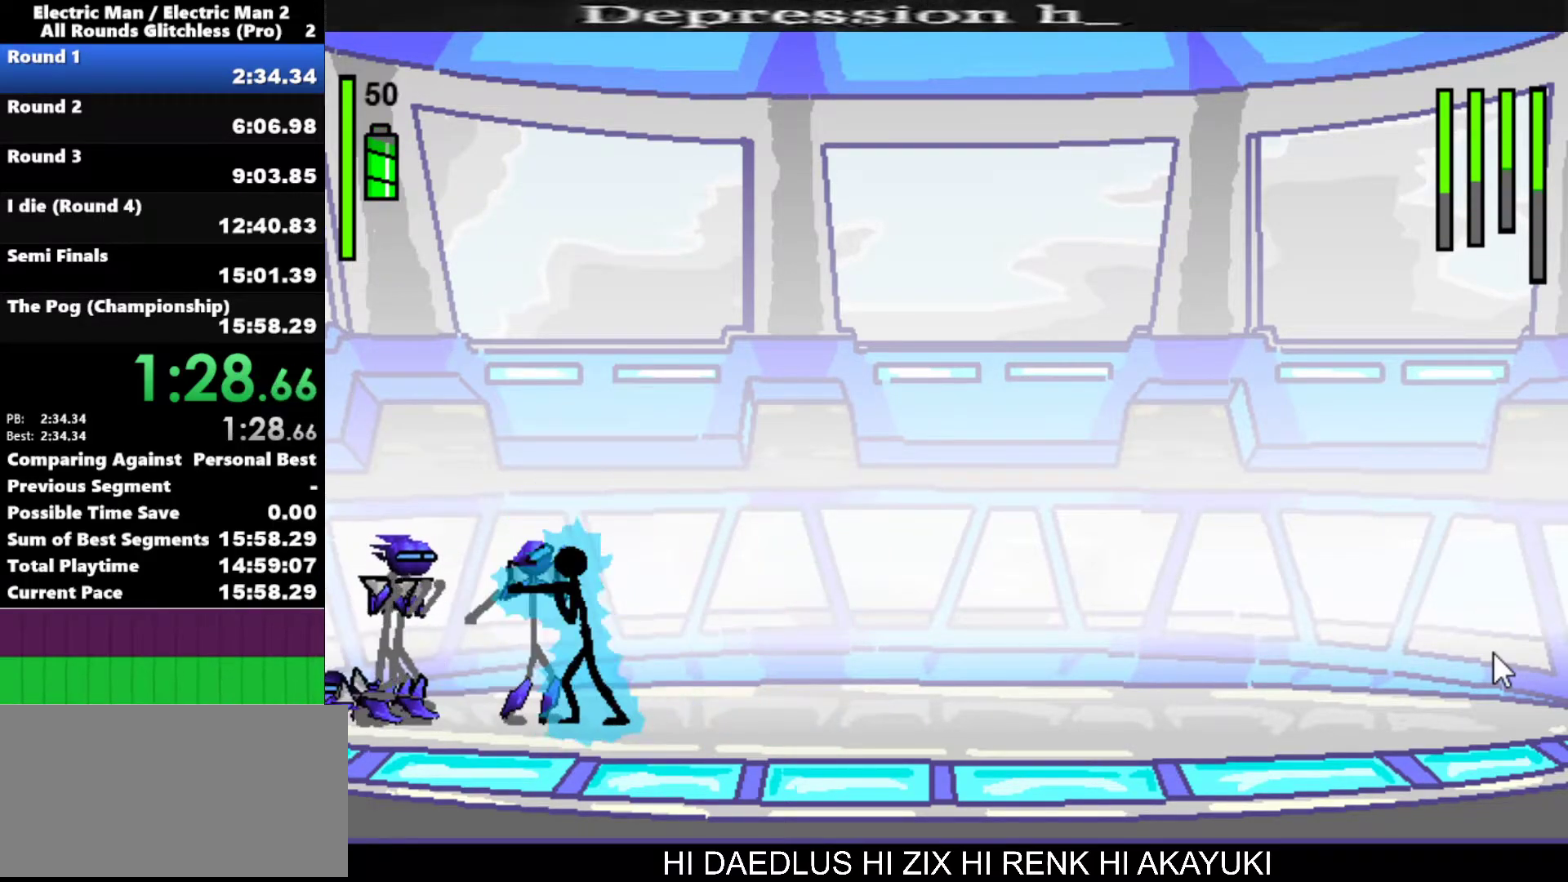
{"keys": ["a"], "events": []}
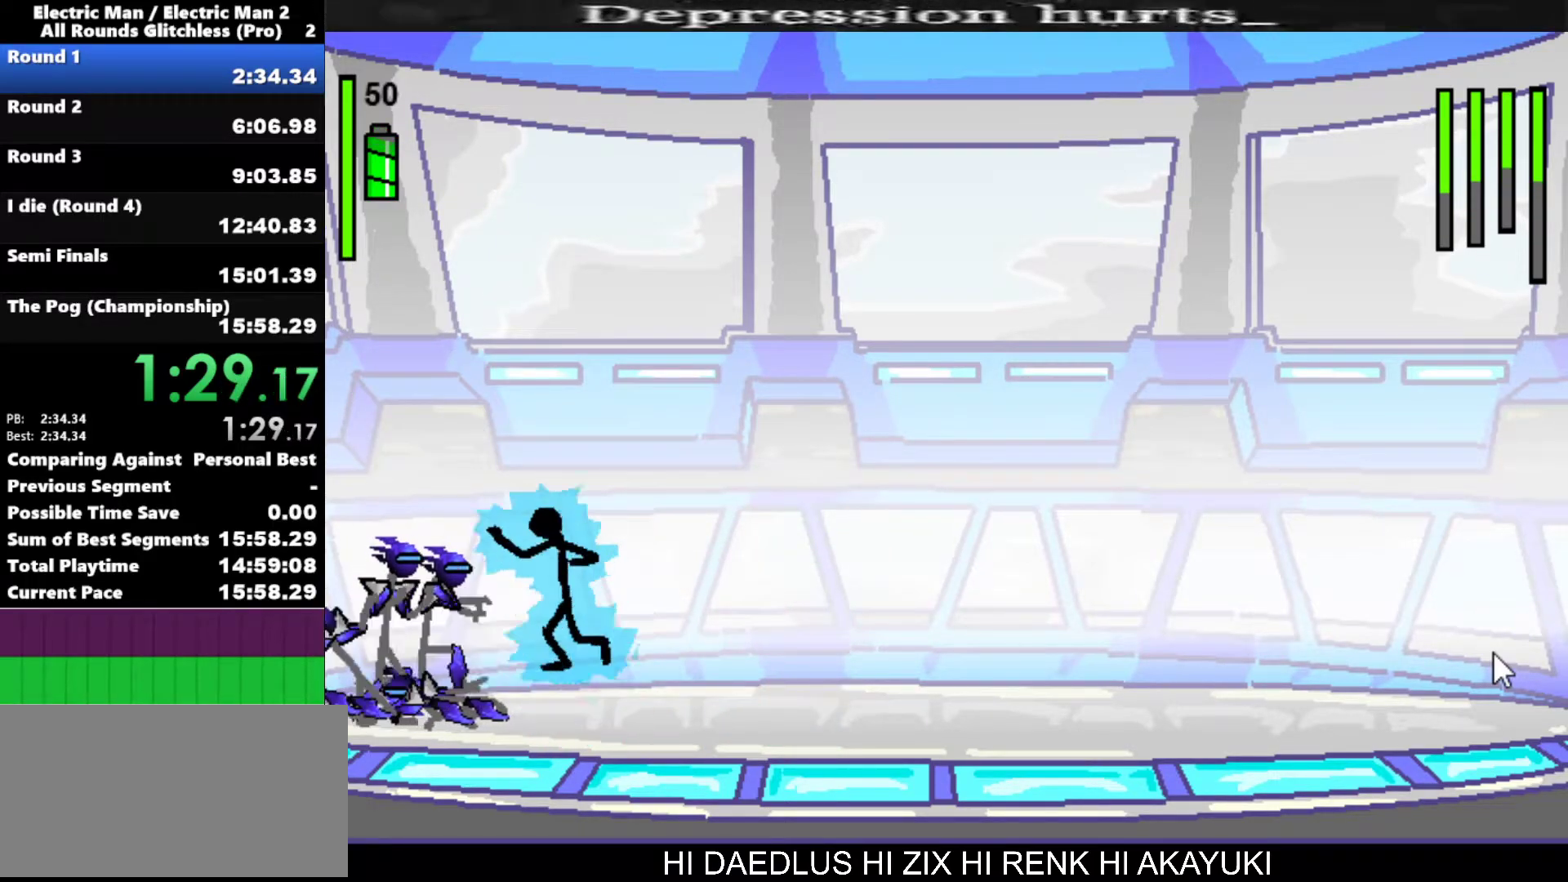
{"keys": [], "events": [[200, "a", "up"]]}
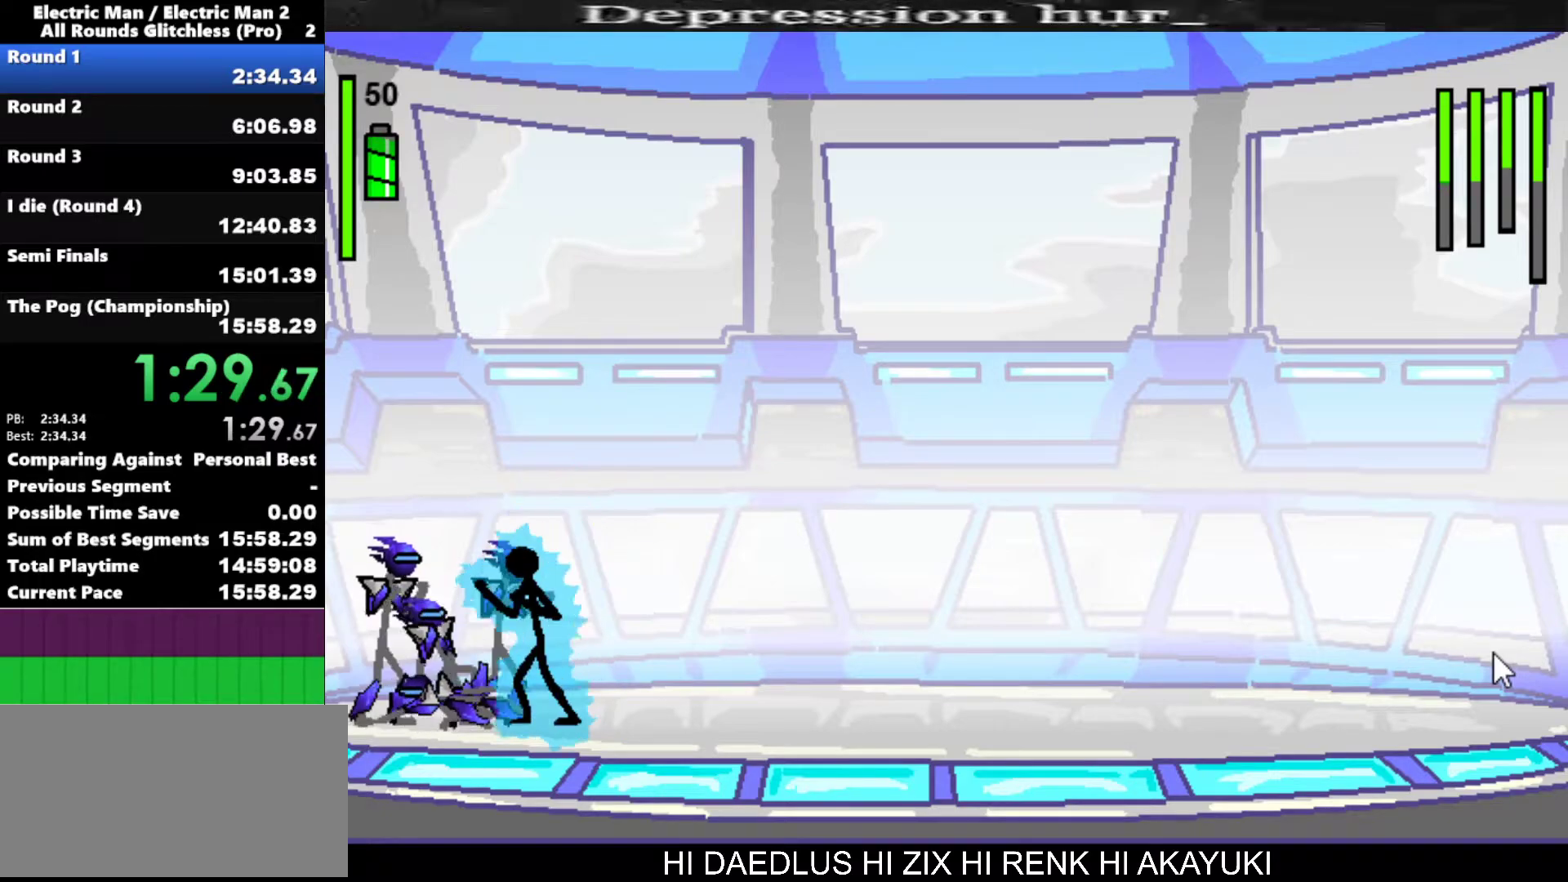
{"keys": ["a"], "events": [[33, "a", "down"]]}
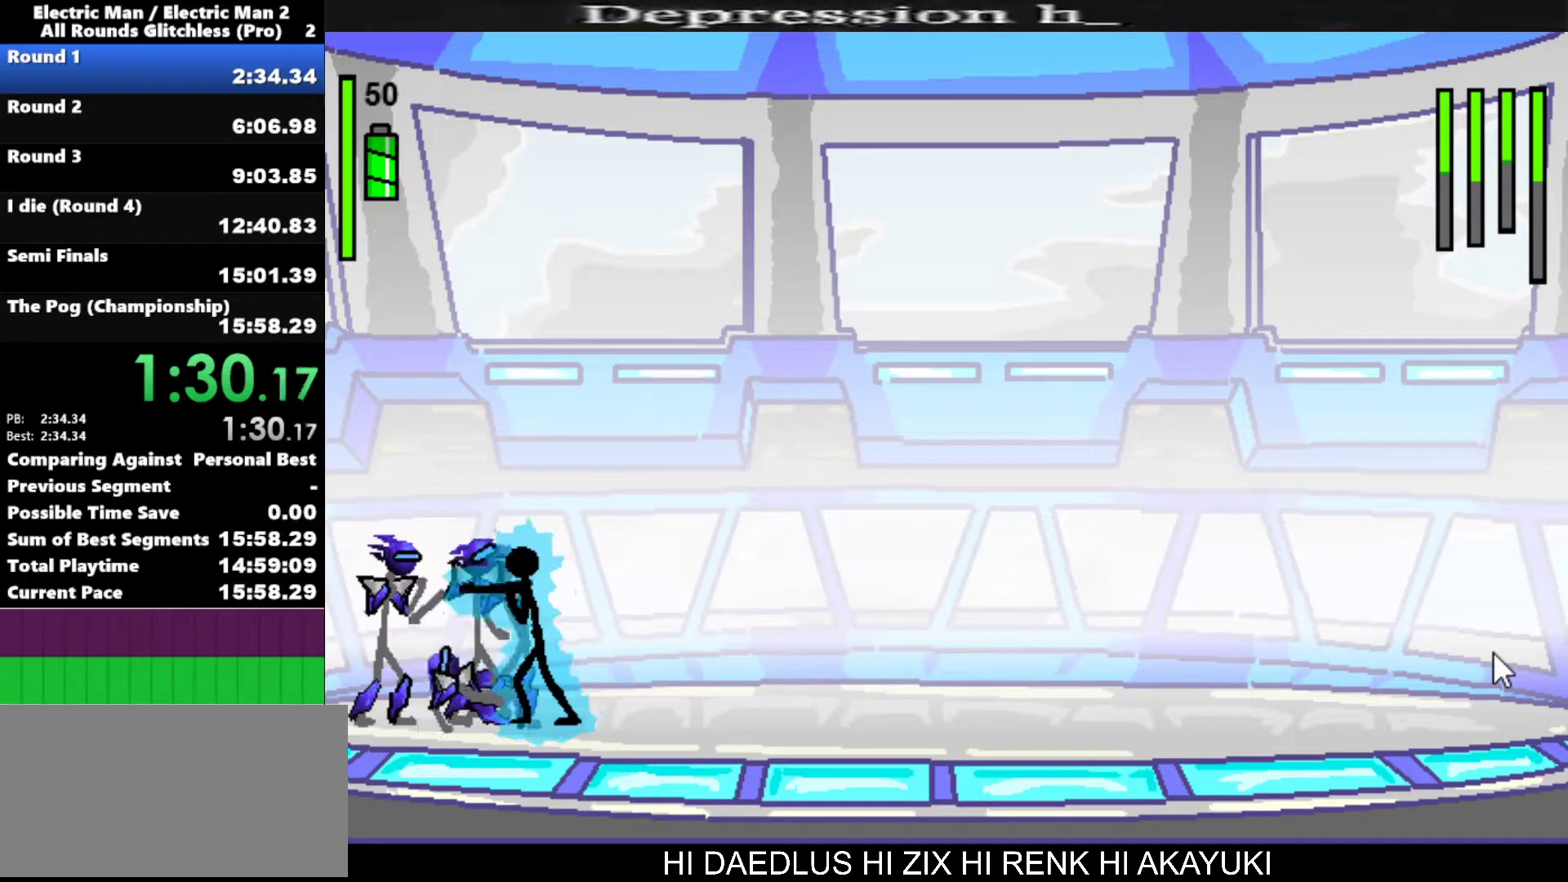
{"keys": ["a"], "events": []}
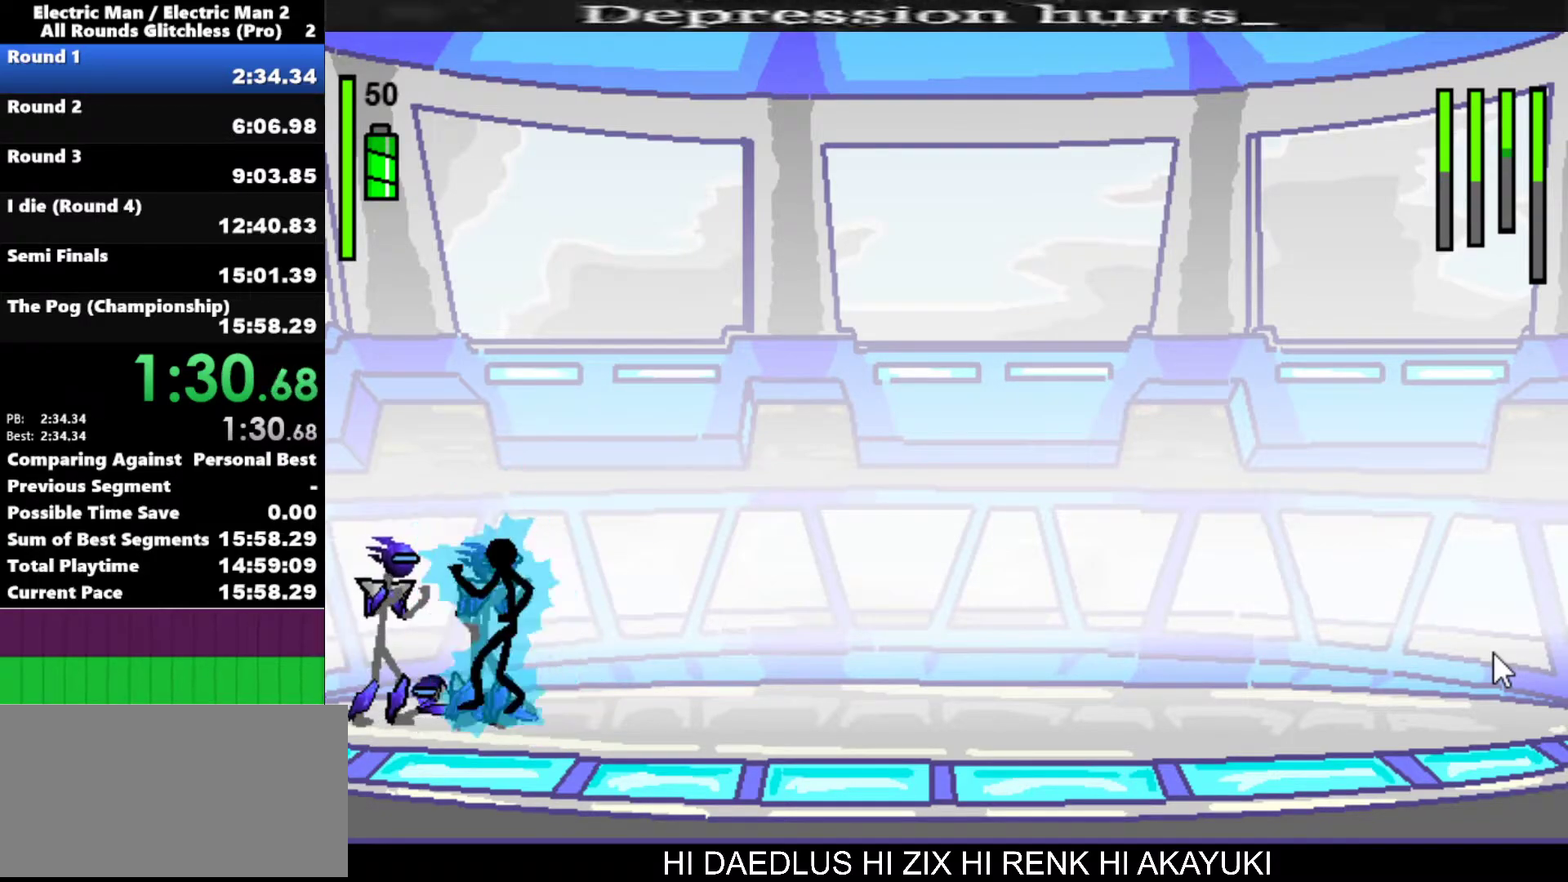
{"keys": ["a"], "events": []}
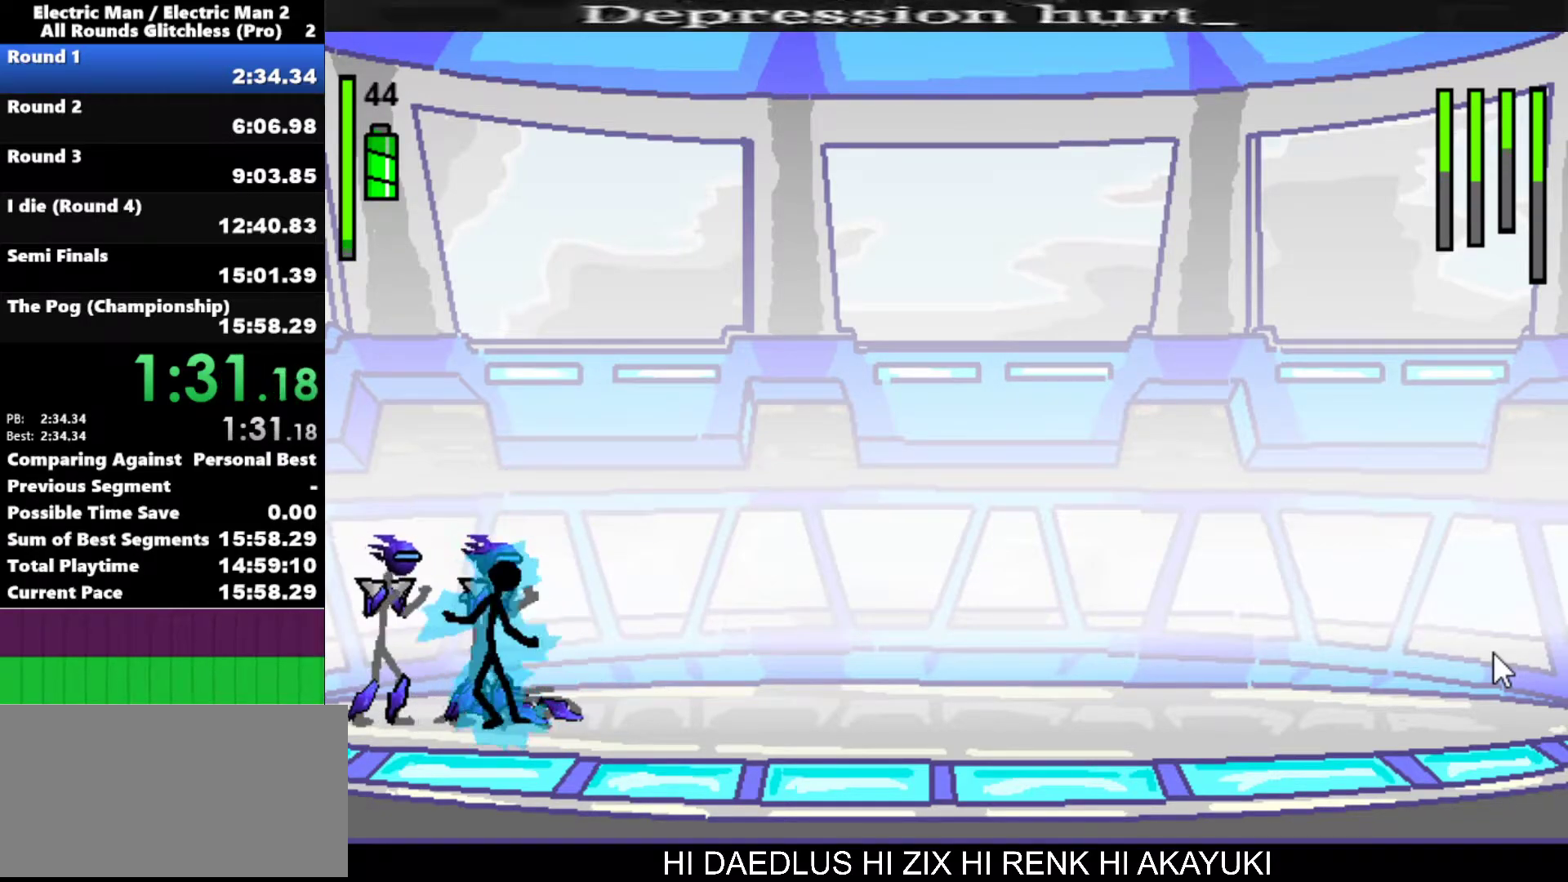
{"keys": ["a"], "events": []}
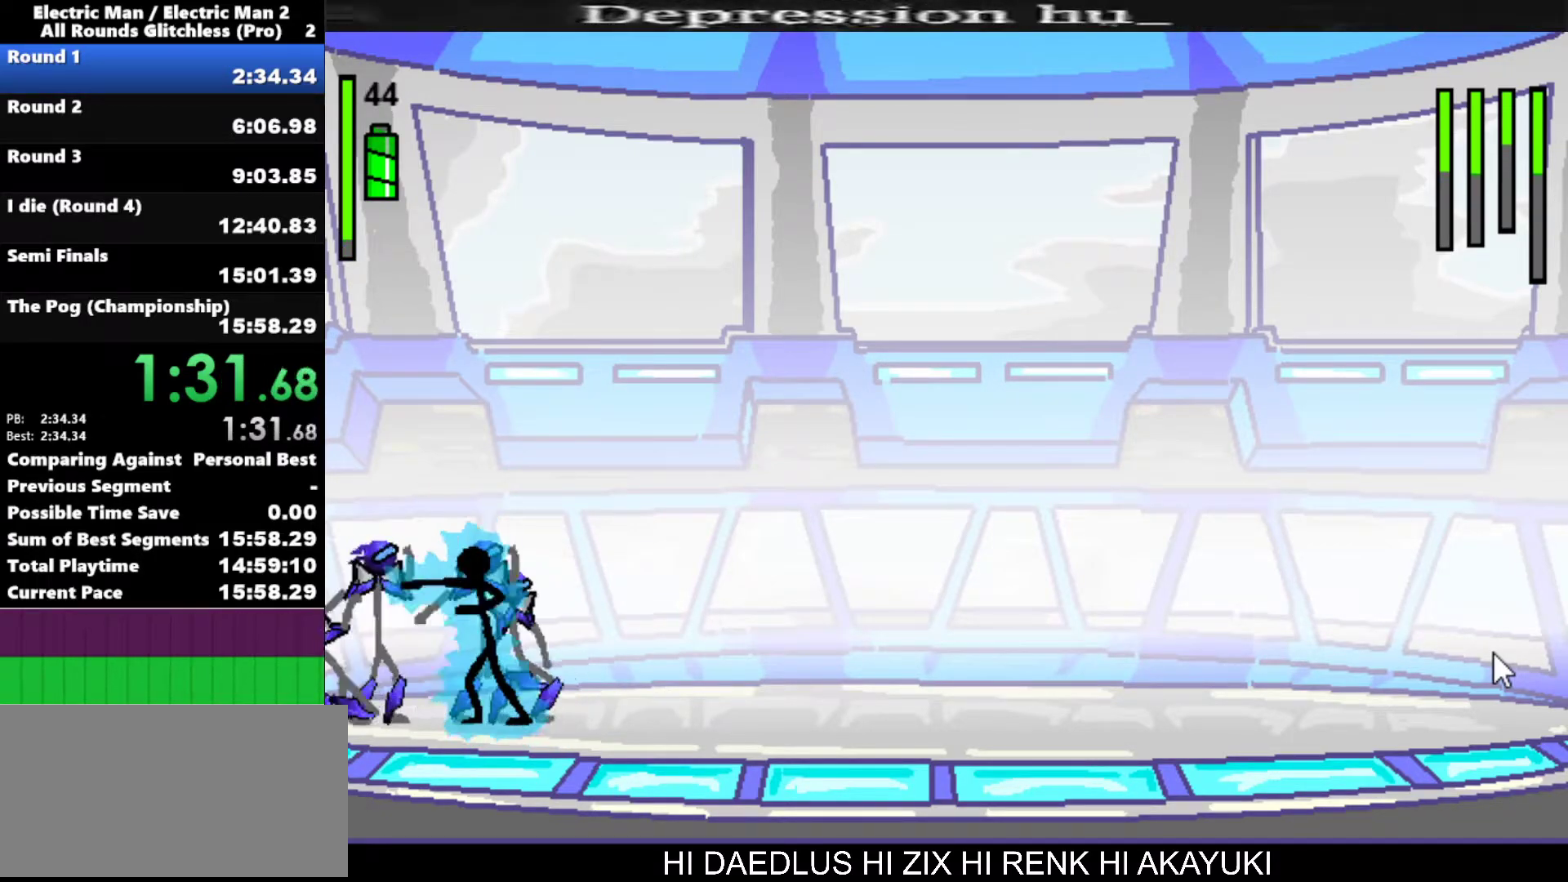
{"keys": ["a"], "events": []}
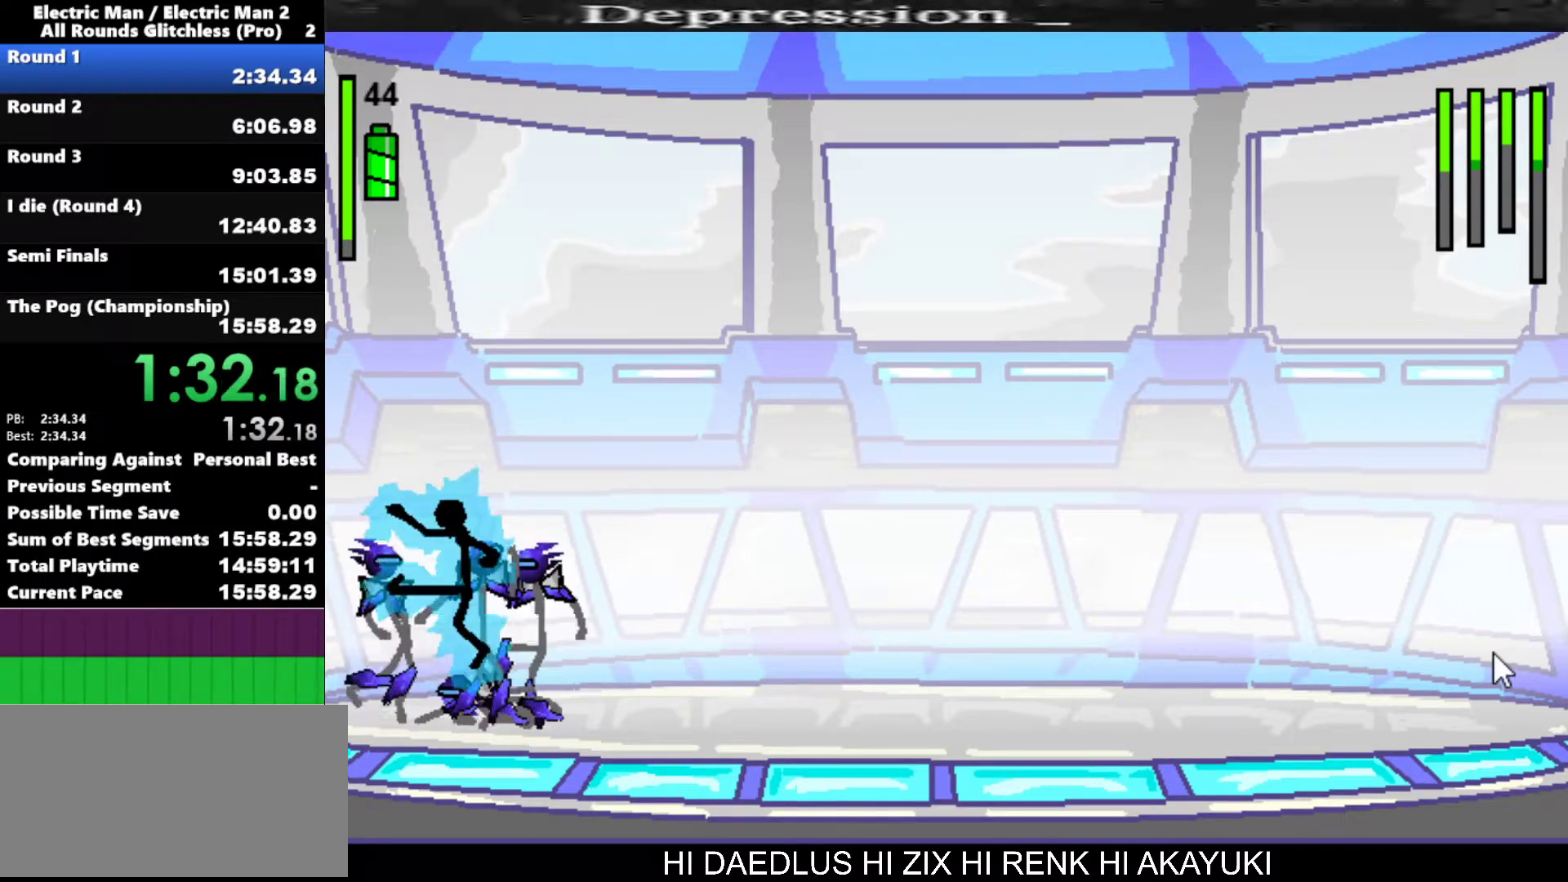
{"keys": ["a"], "events": []}
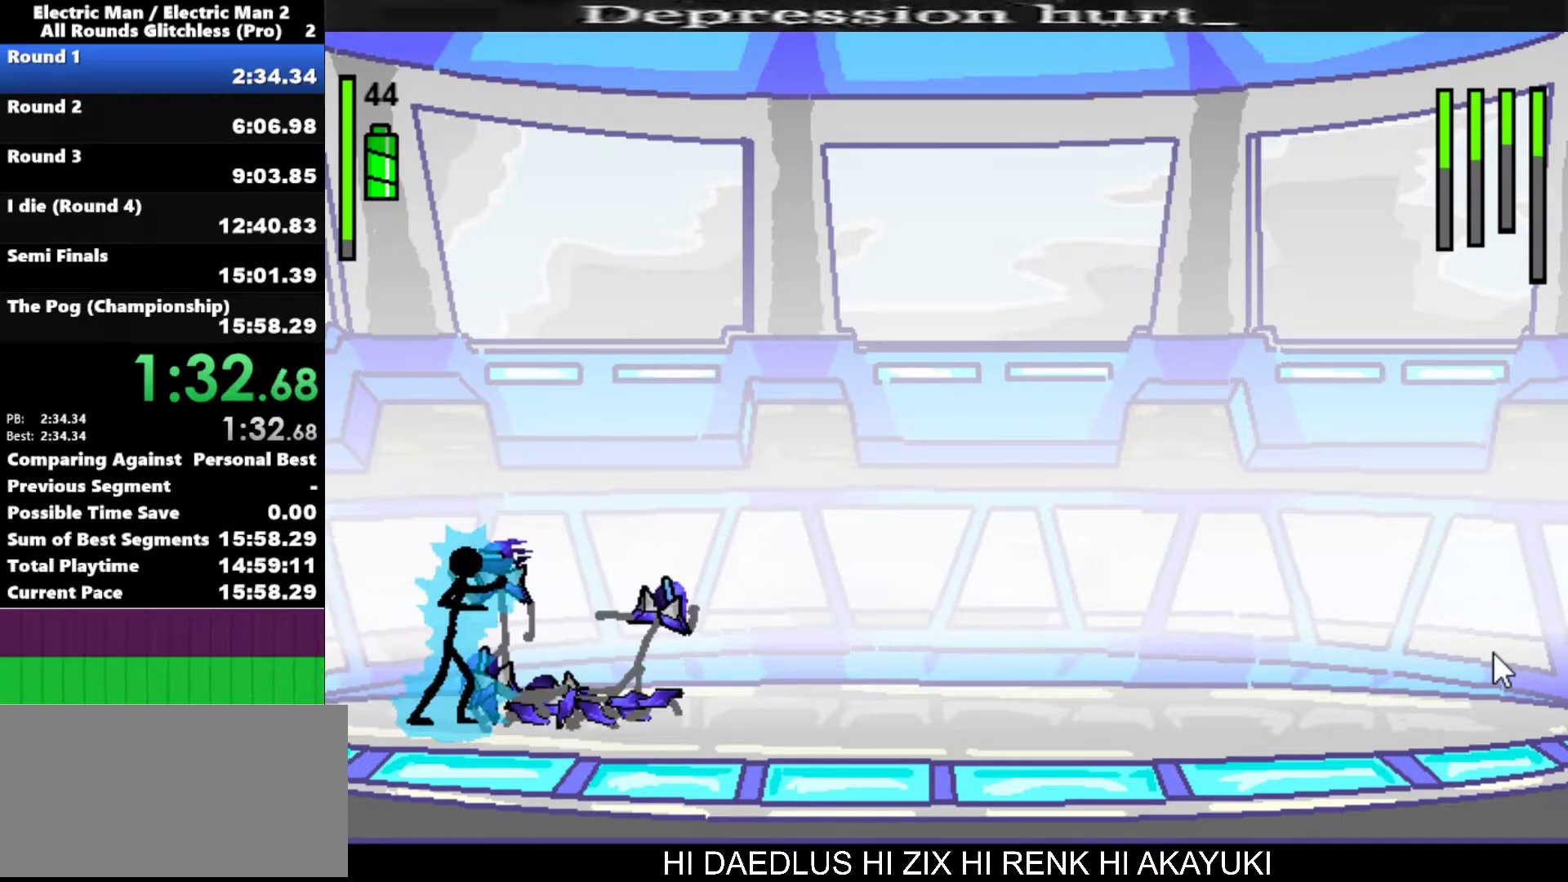
{"keys": ["a"], "events": []}
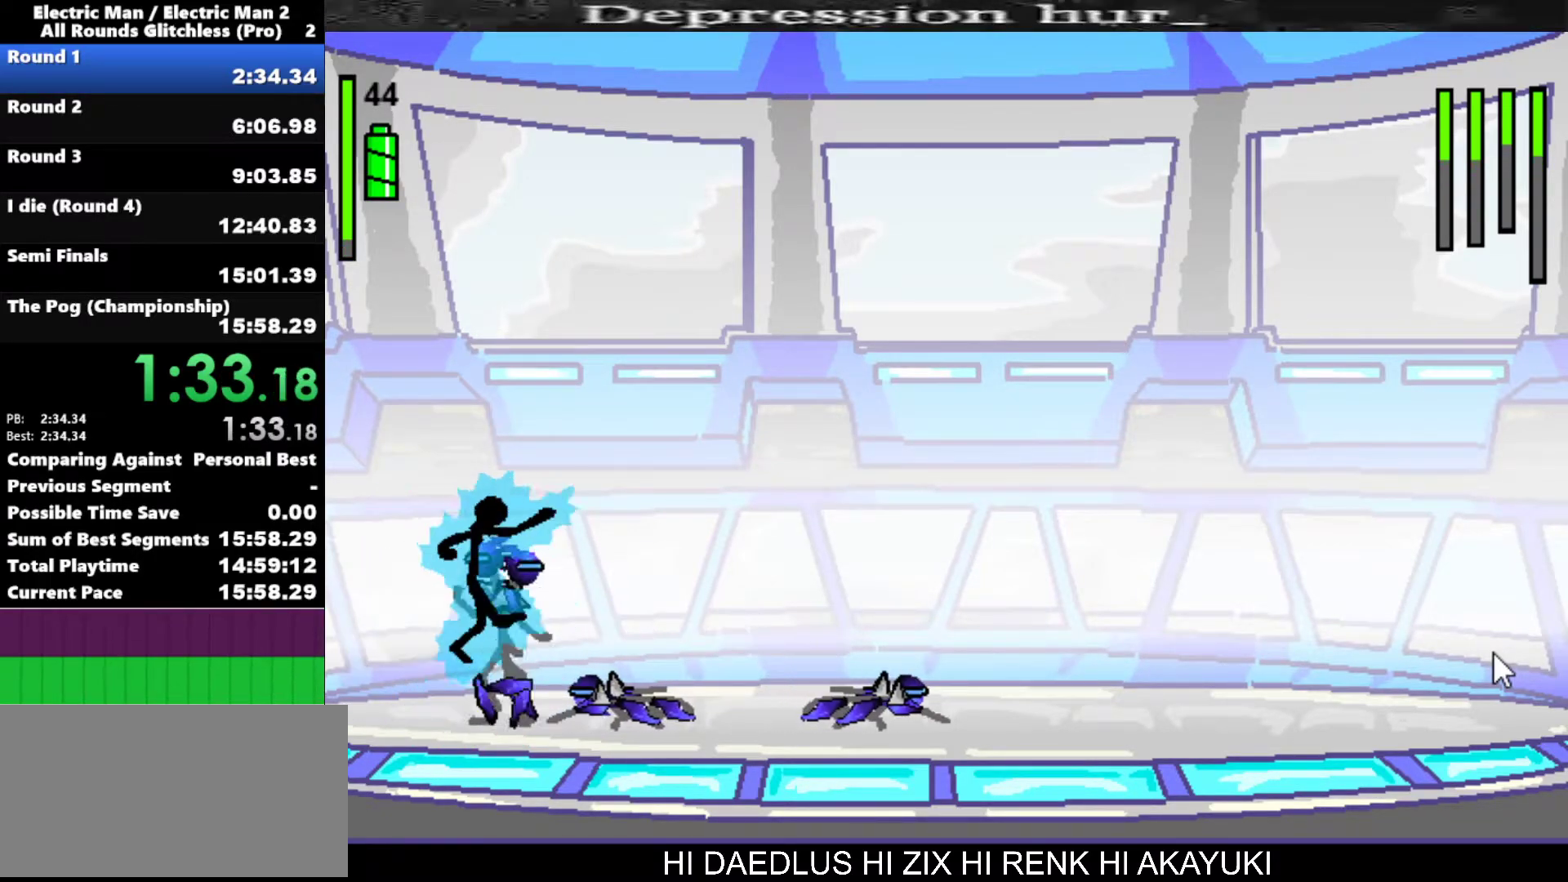
{"keys": ["a"], "events": []}
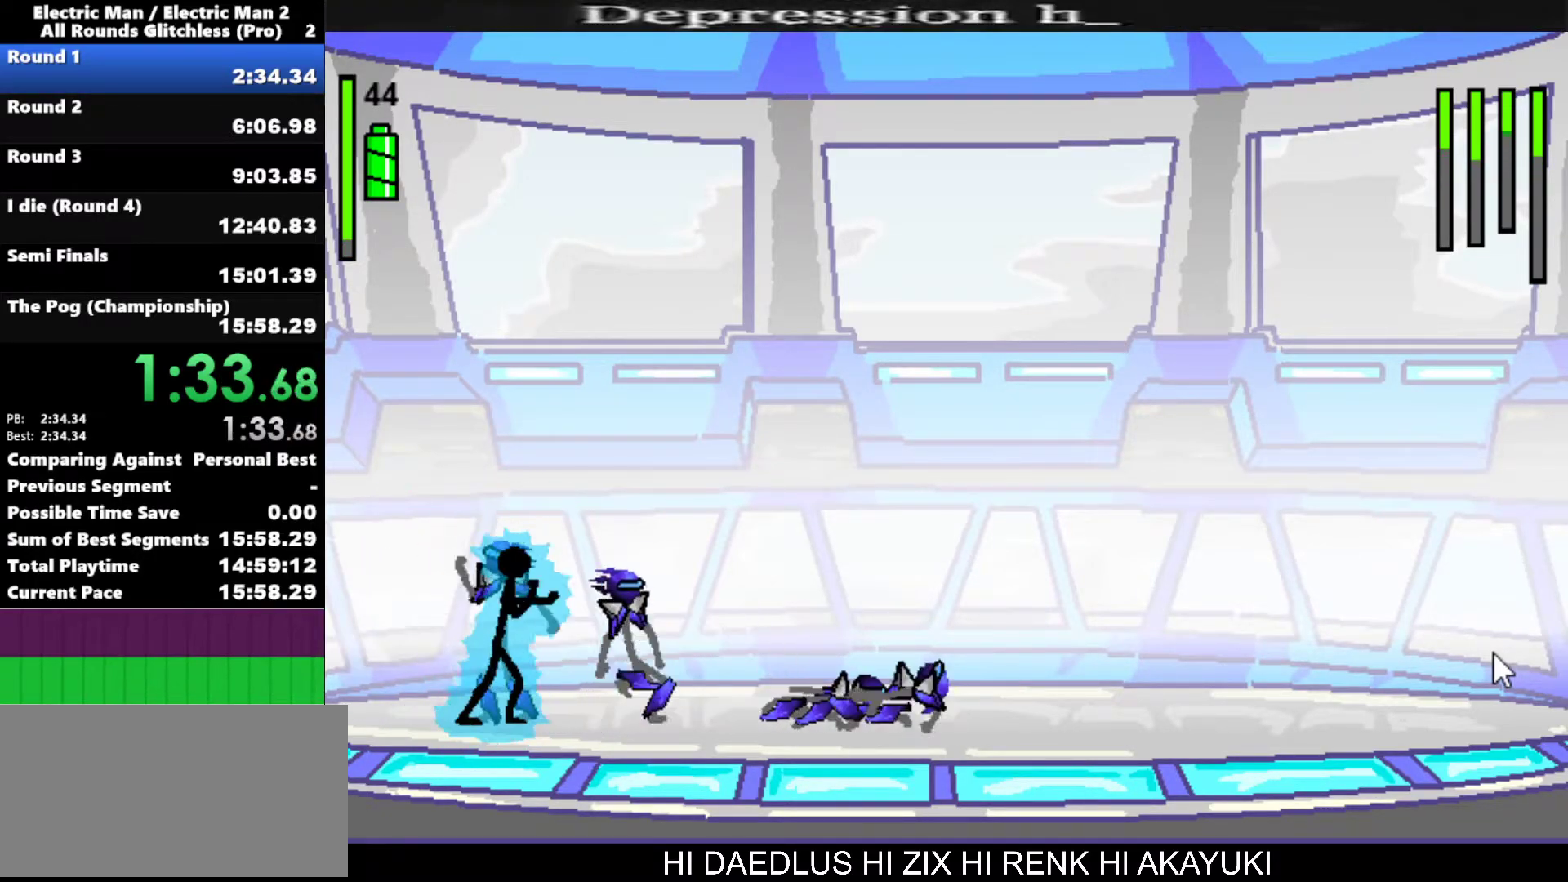
{"keys": ["a"], "events": []}
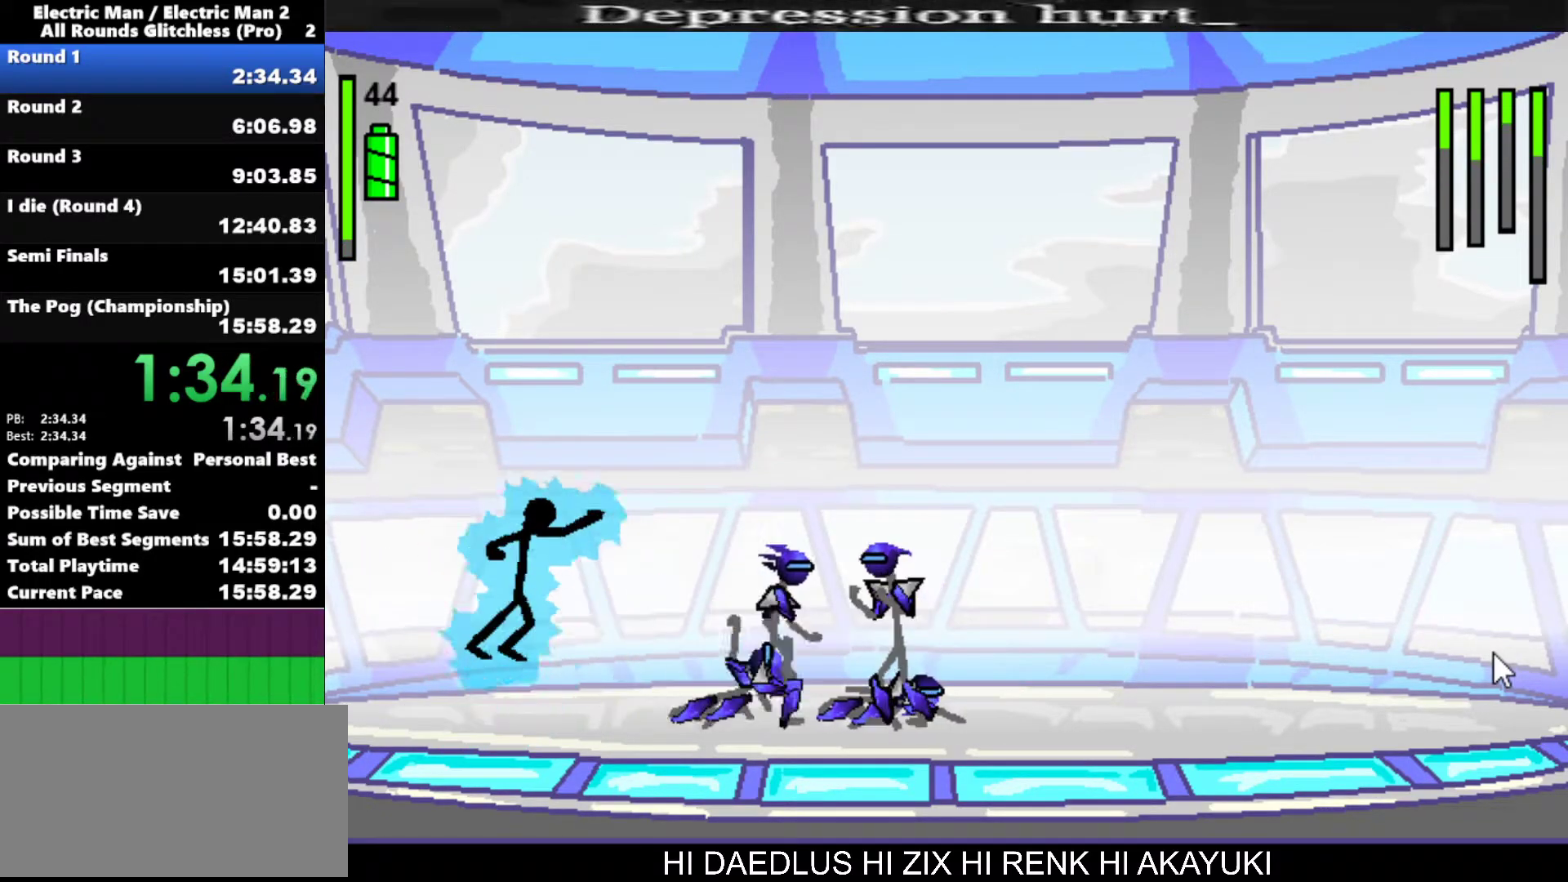
{"keys": ["right"], "events": [[217, "a", "up"], [350, "right", "down"]]}
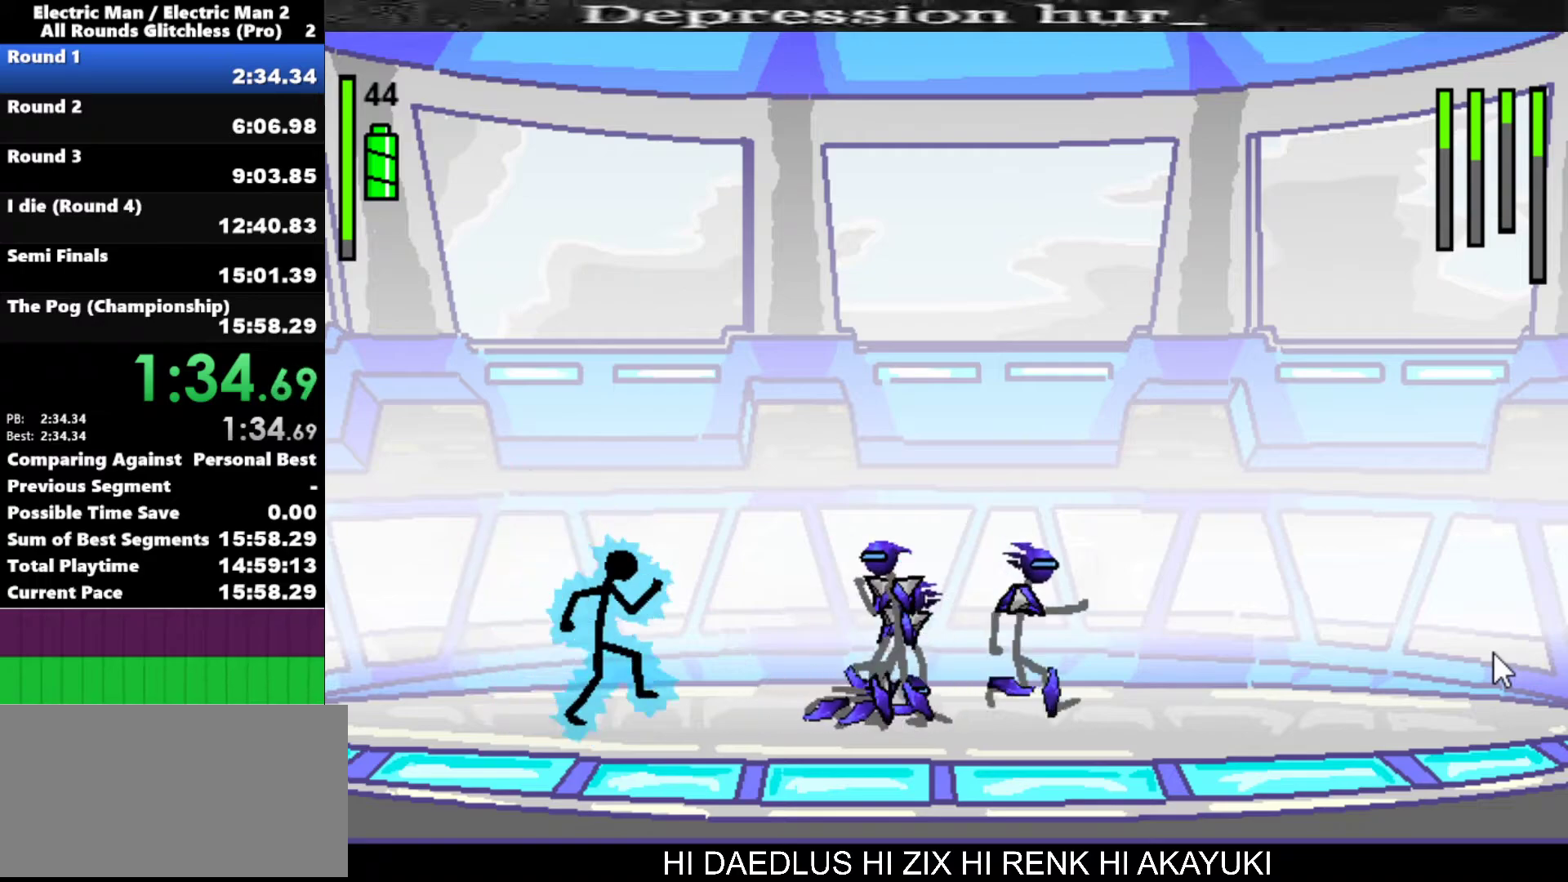
{"keys": ["right"], "events": [[267, "s", "down"], [467, "s", "up"]]}
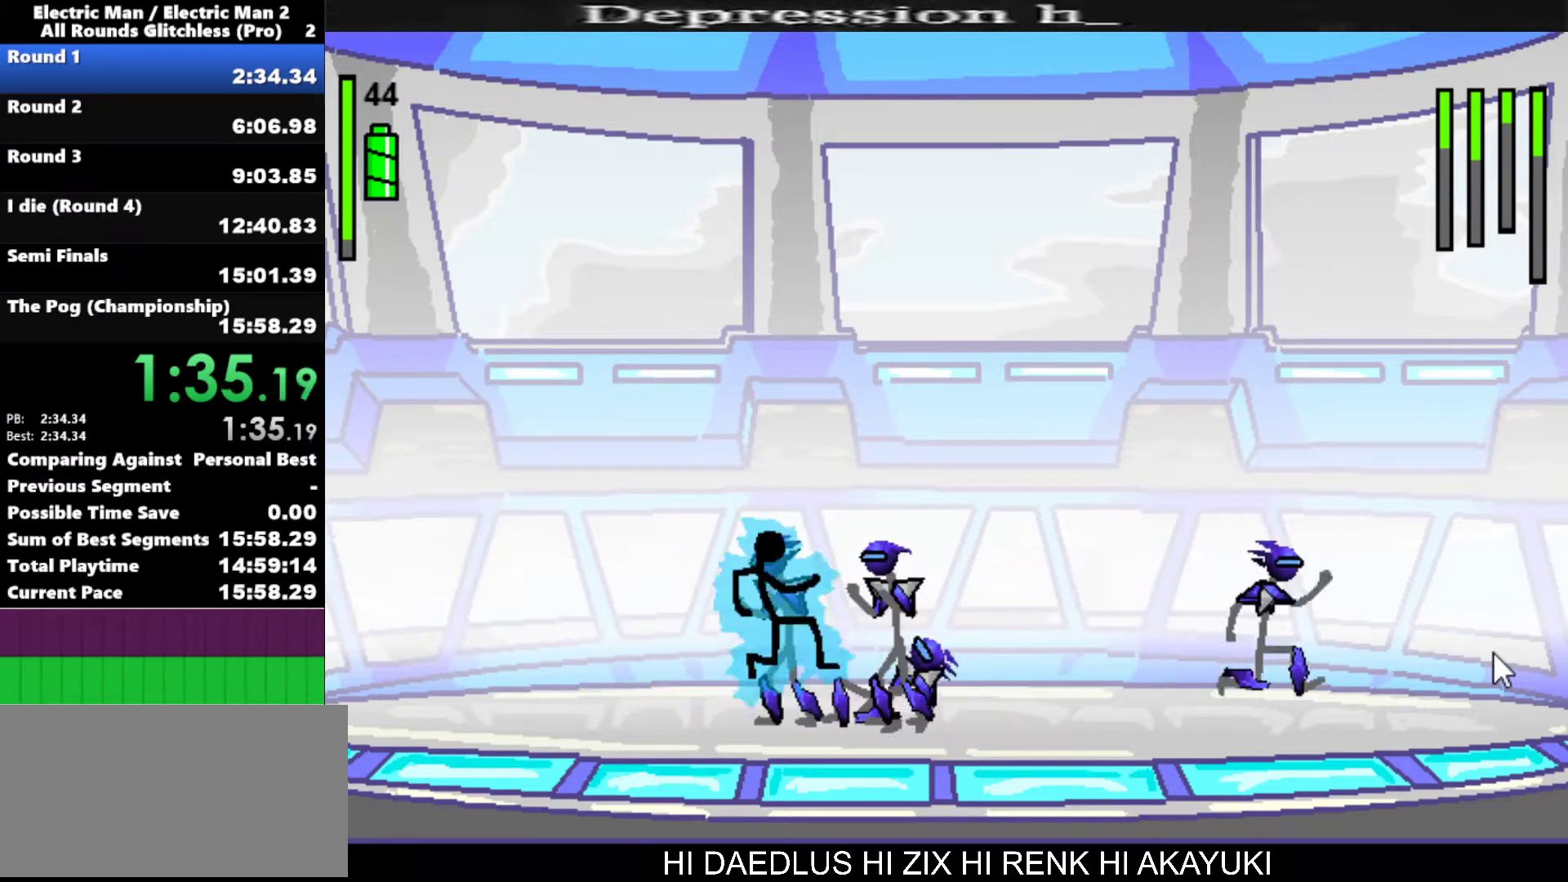
{"keys": [], "events": [[433, "right", "up"]]}
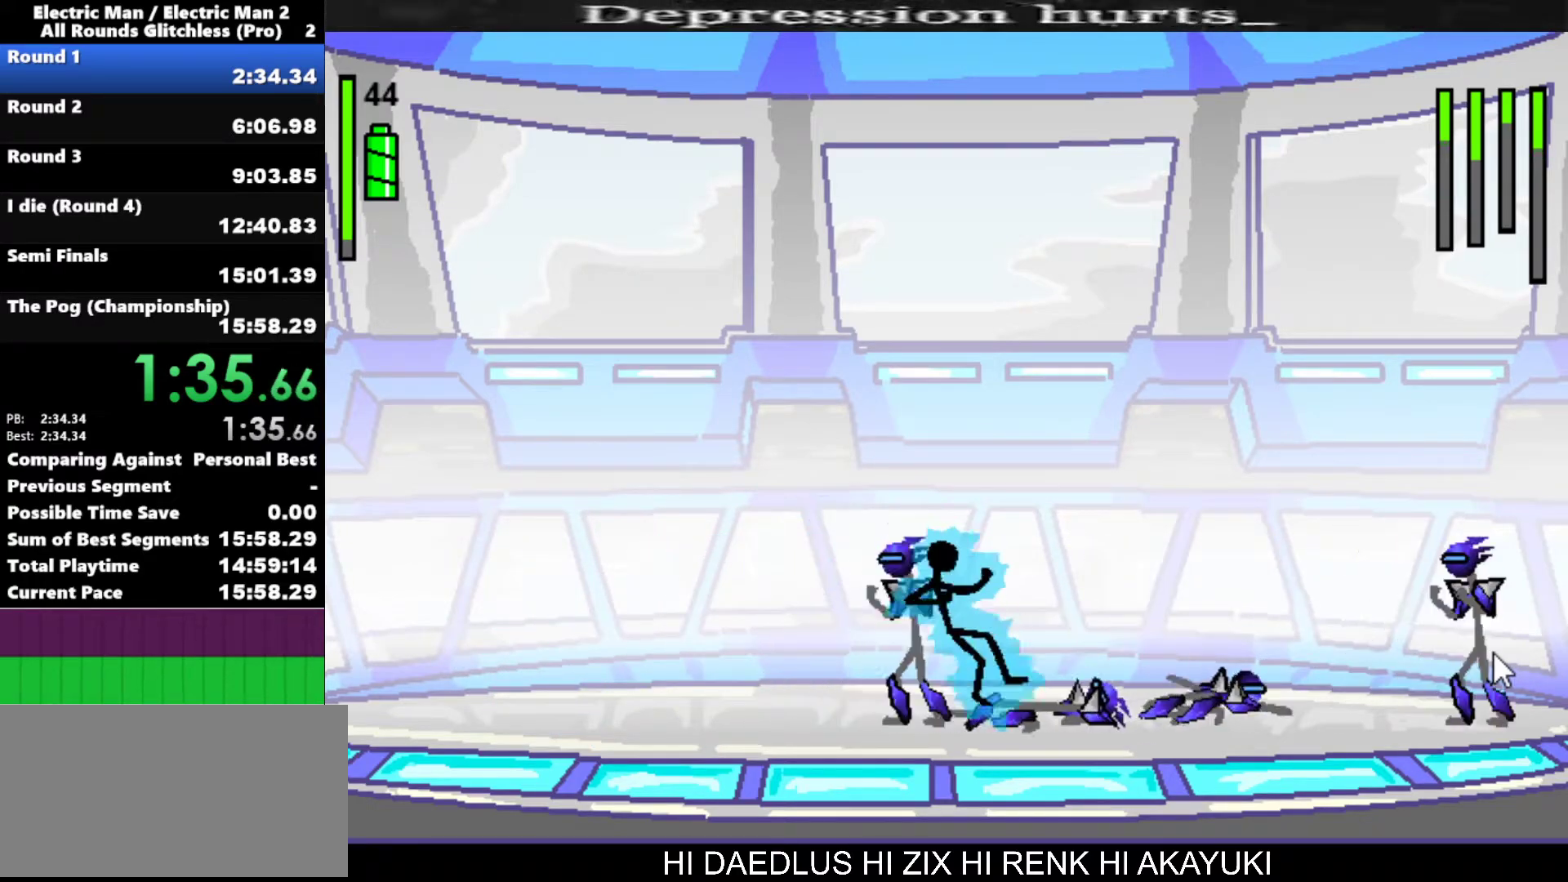
{"keys": ["left"], "events": [[167, "left", "down"]]}
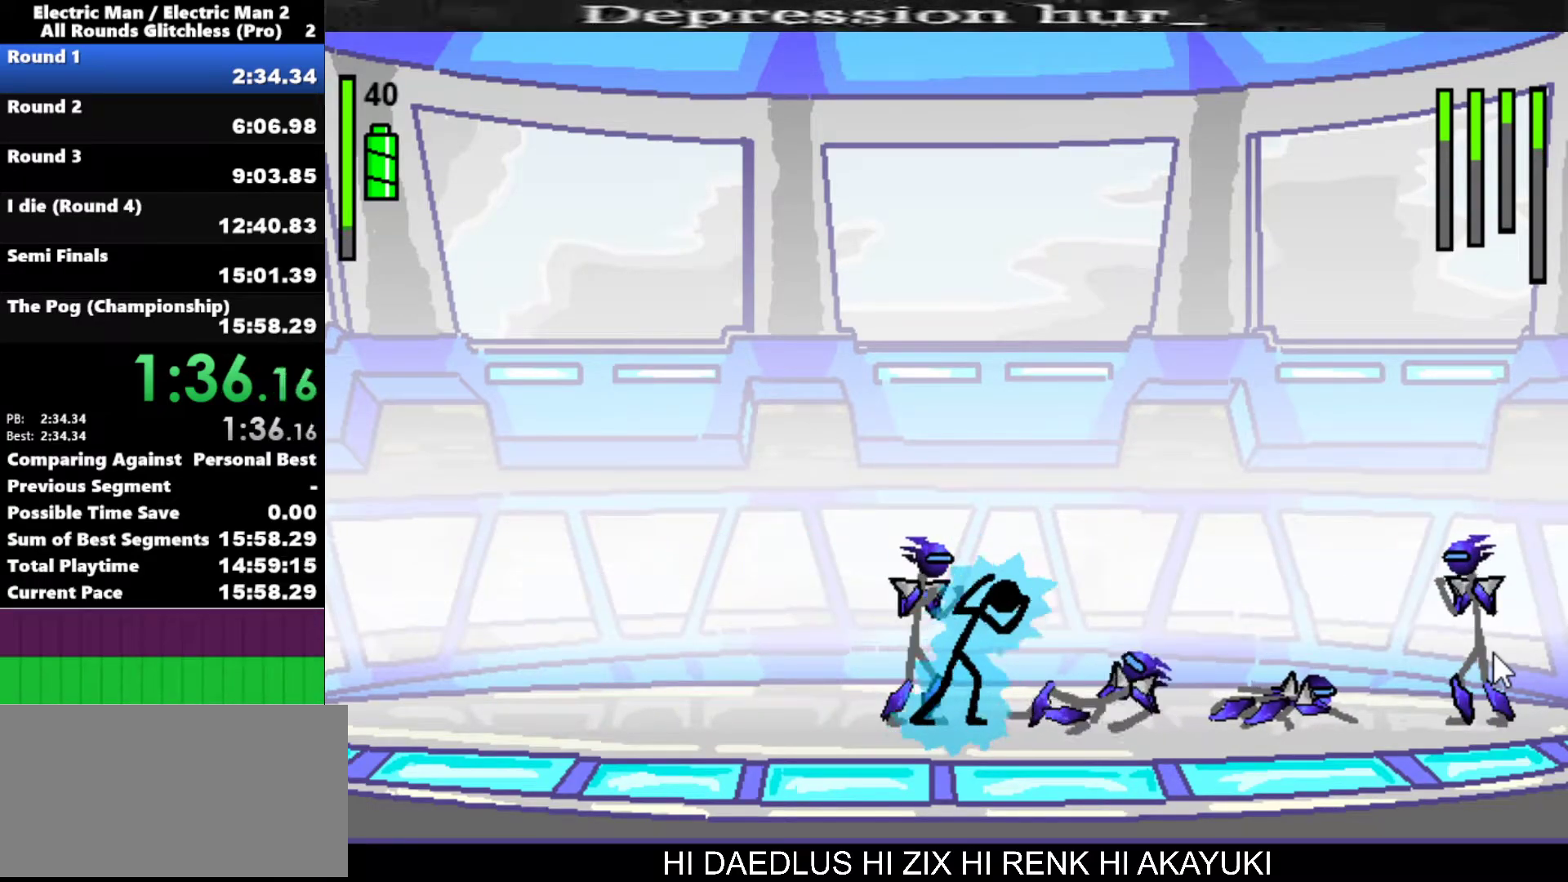
{"keys": ["a"], "events": [[33, "a", "down"], [83, "left", "up"]]}
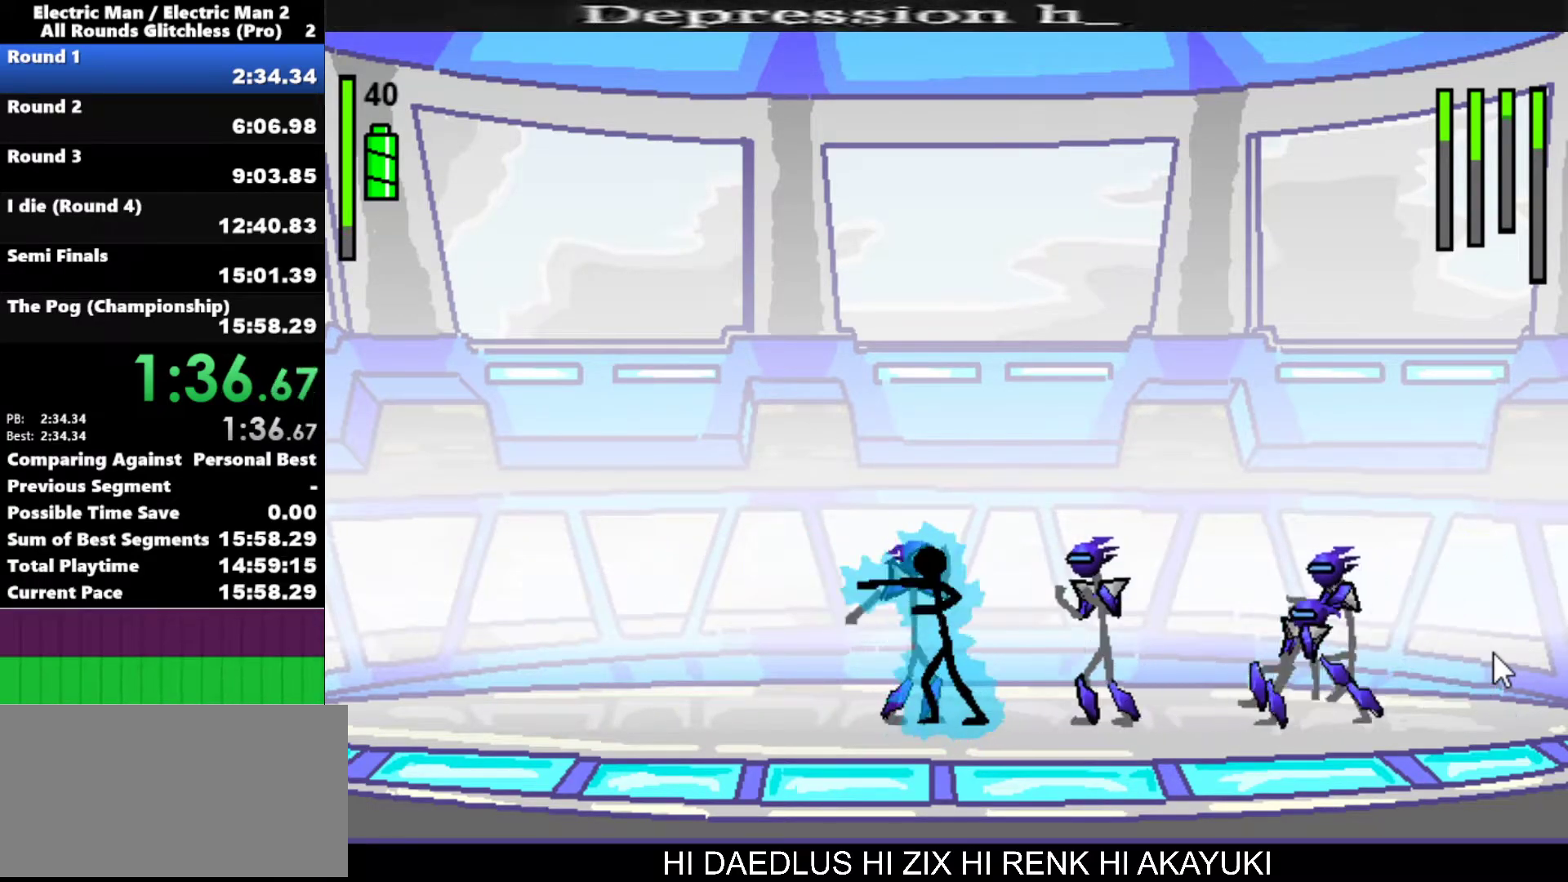
{"keys": ["a"], "events": []}
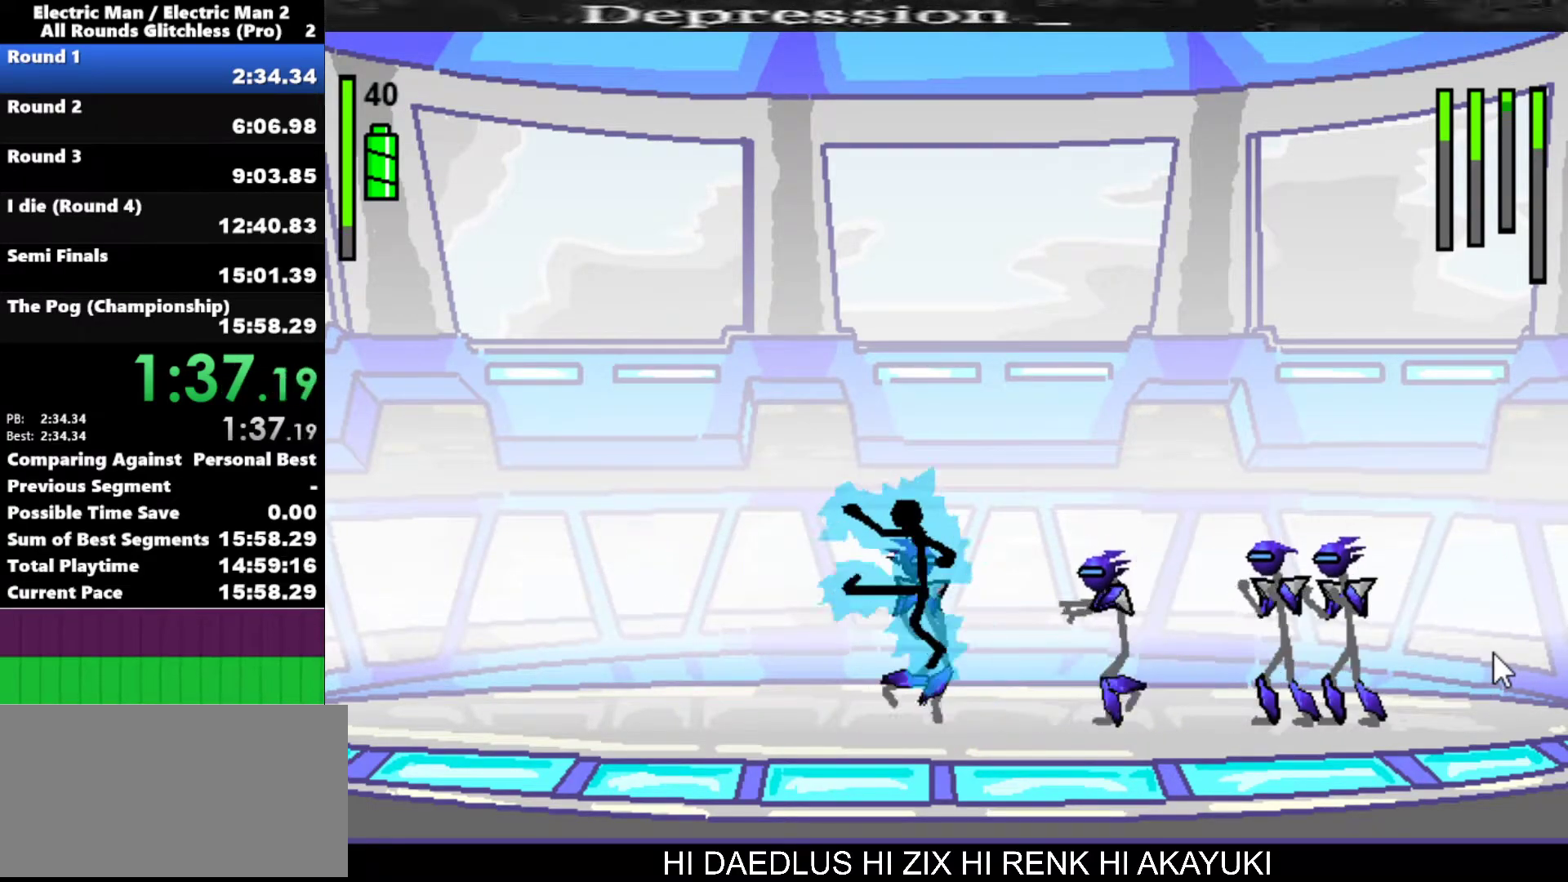
{"keys": ["a"], "events": [[67, "a", "up"], [267, "right", "down"], [317, "a", "down"], [400, "right", "up"]]}
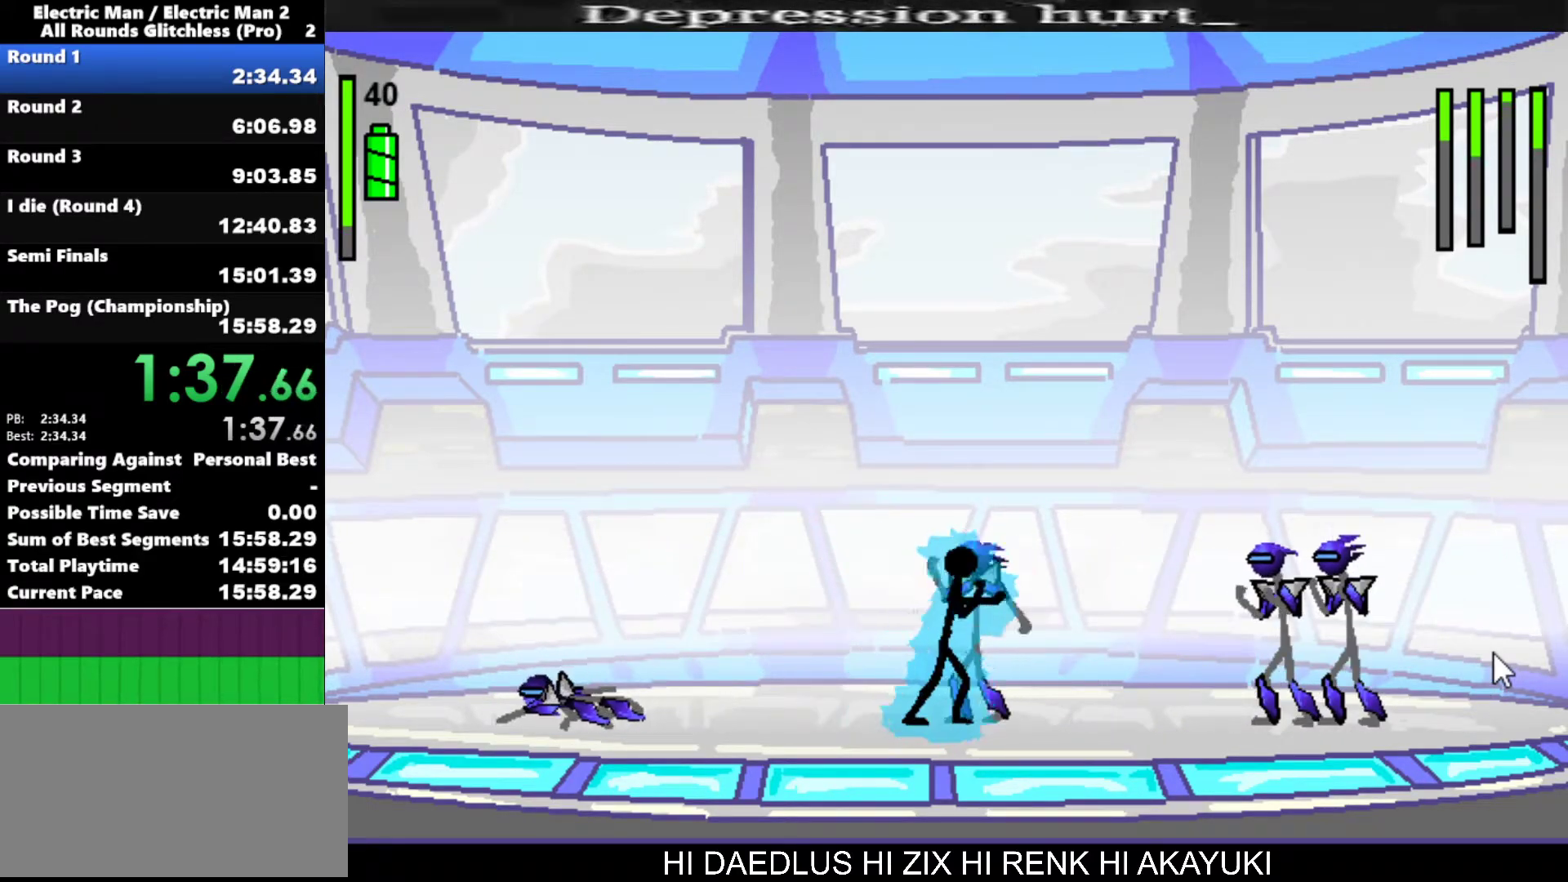
{"keys": ["a"], "events": []}